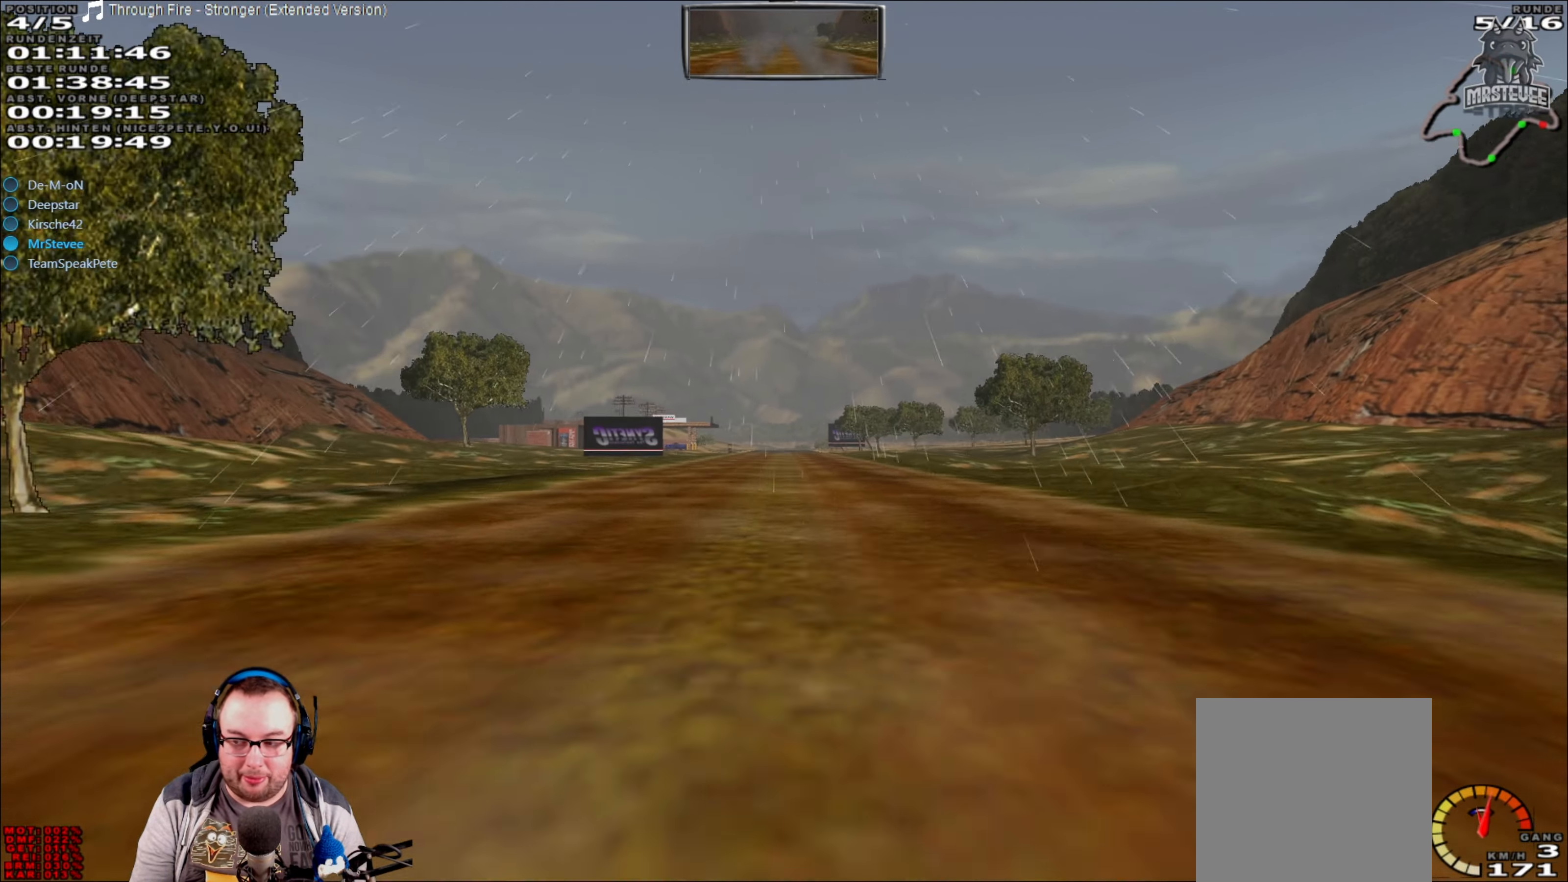
Gameplay with a controller (Xbox layout); each line is a JSON object with the inputs held at the frame after it. "events" lists button and stick changes between this image and that frame as [ms after this image, input, new state], when the widget could be followed in between. Not read: L3 R3.
{"buttons": ["R2"], "left_stick": "center", "right_stick": "center", "events": []}
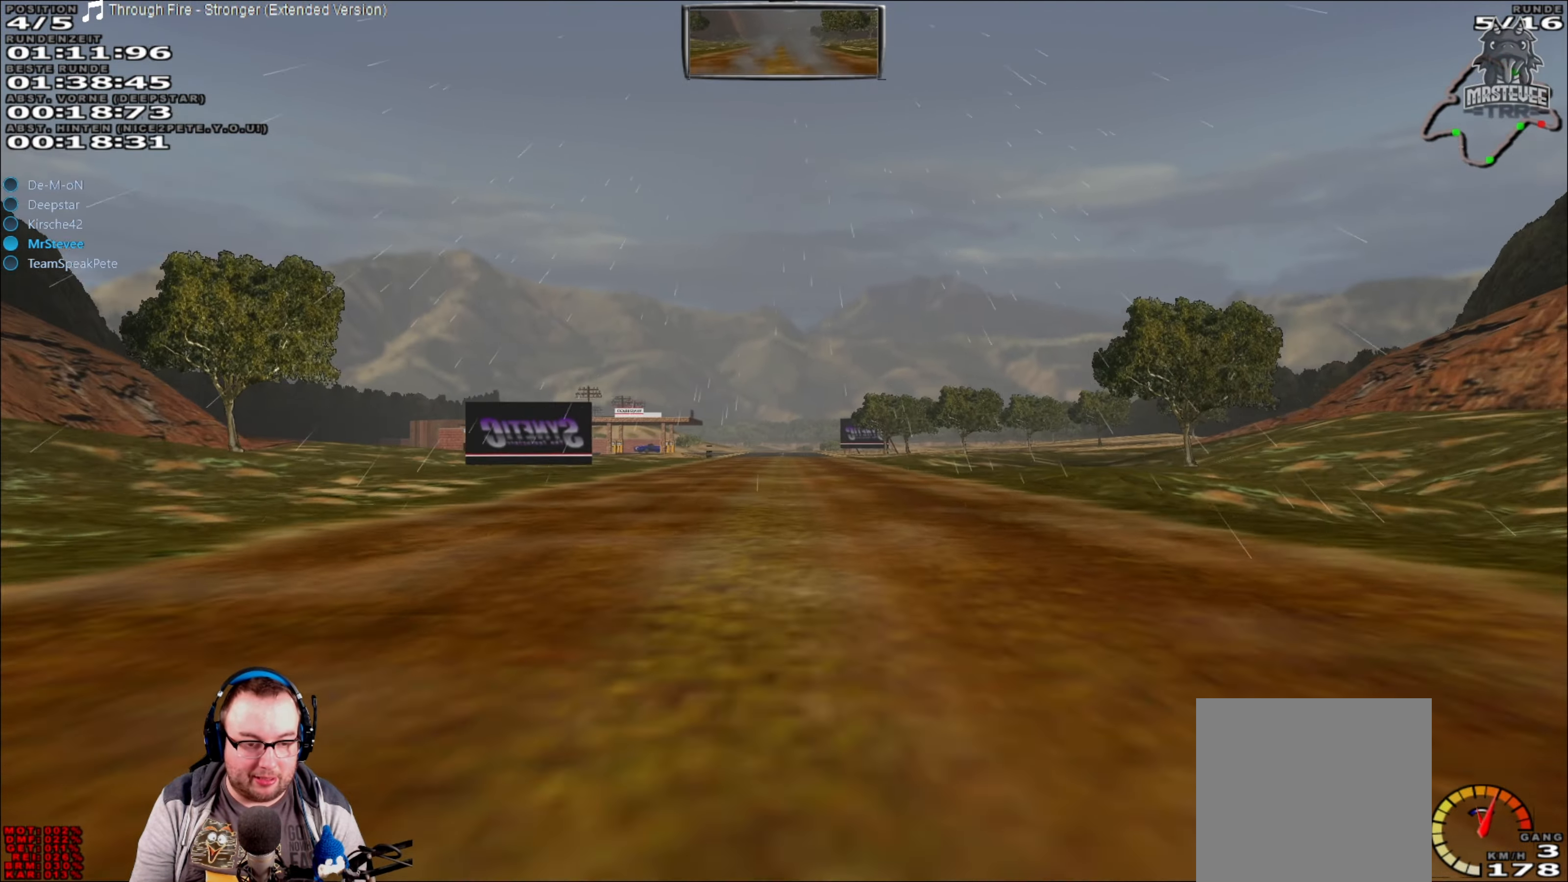
{"buttons": ["R2"], "left_stick": "center", "right_stick": "center", "events": []}
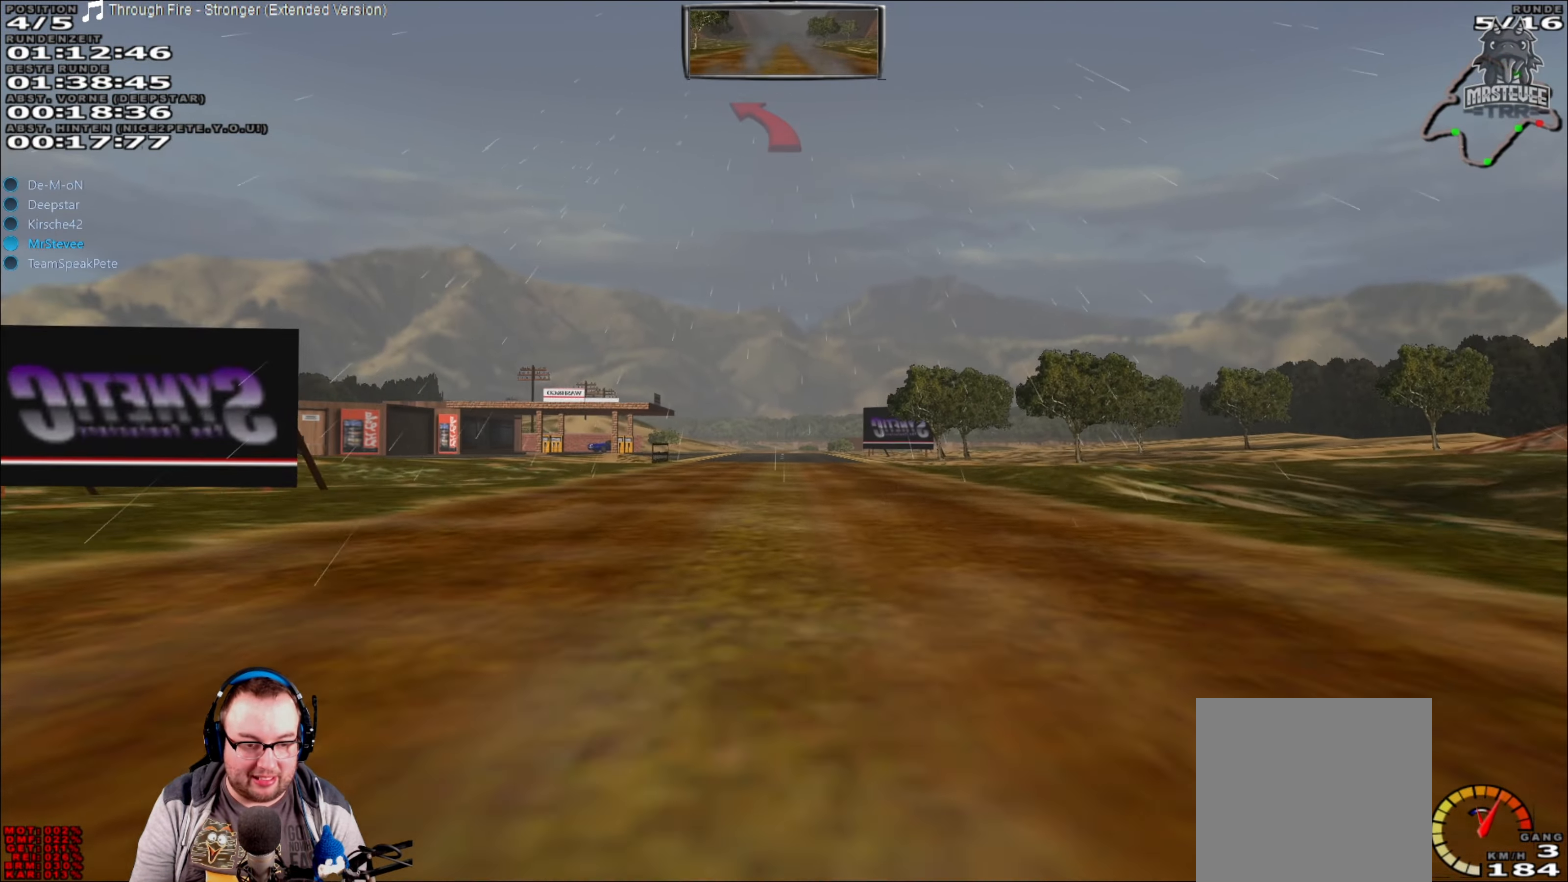
{"buttons": ["R2"], "left_stick": "center", "right_stick": "center", "events": []}
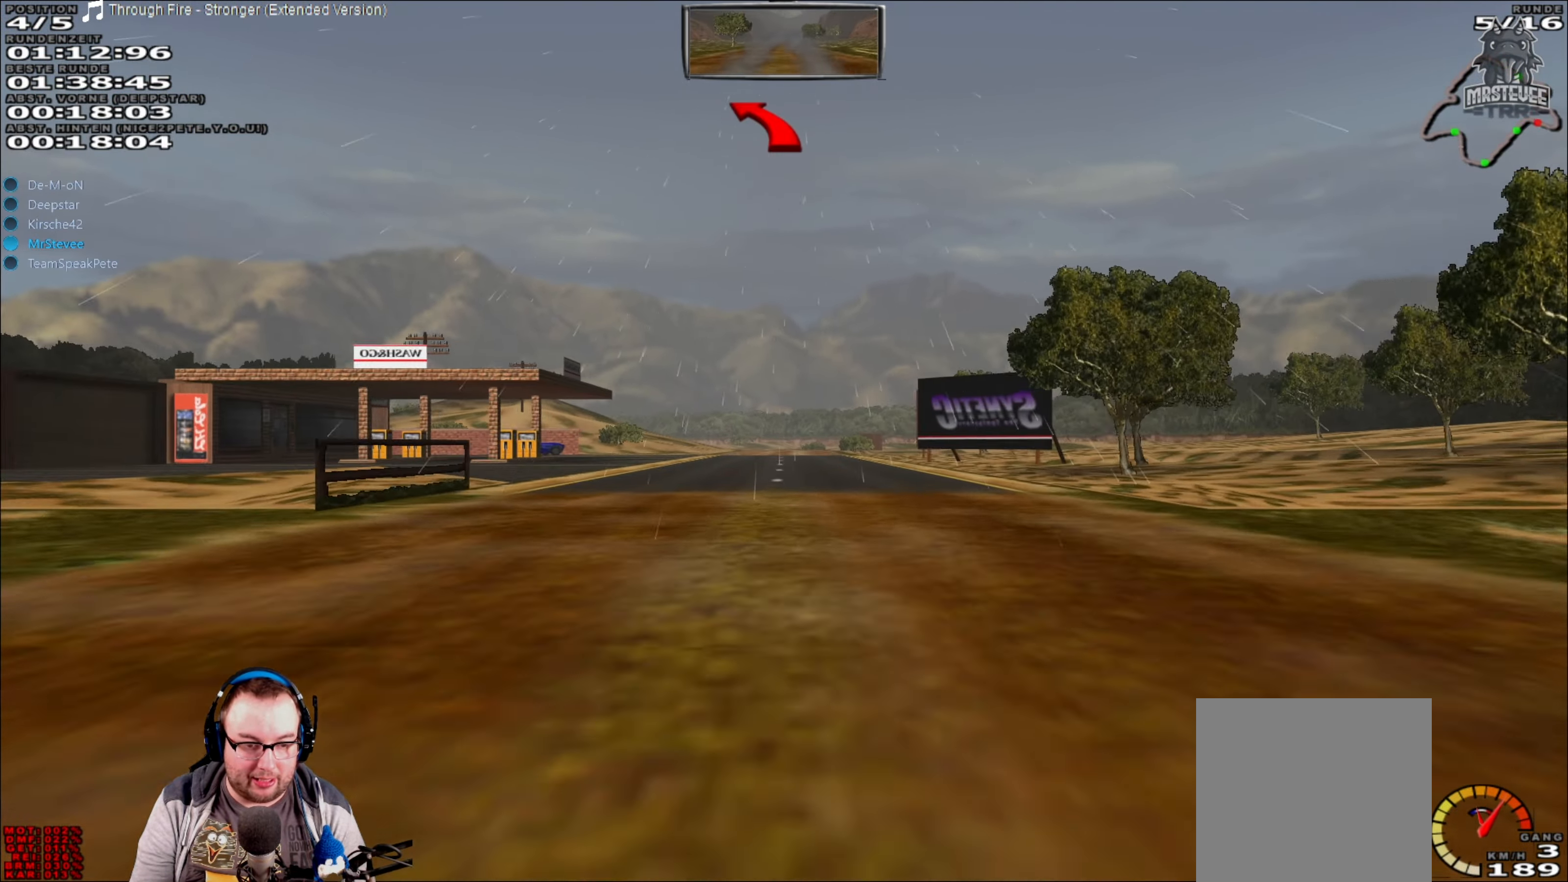
{"buttons": ["R2"], "left_stick": "center", "right_stick": "center", "events": []}
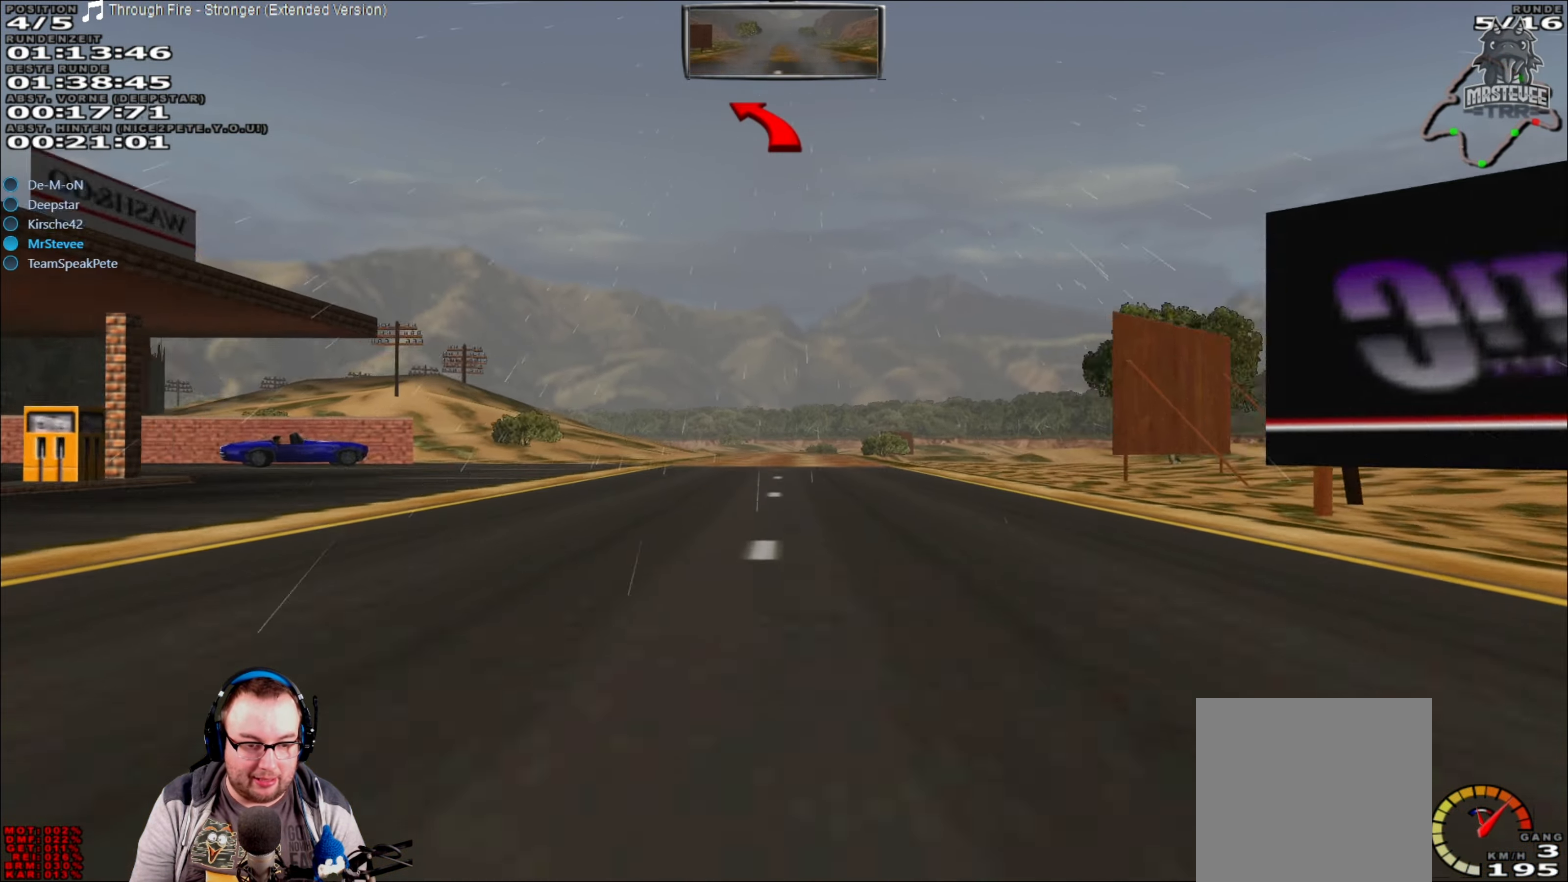
{"buttons": ["R2"], "left_stick": "center", "right_stick": "center", "events": []}
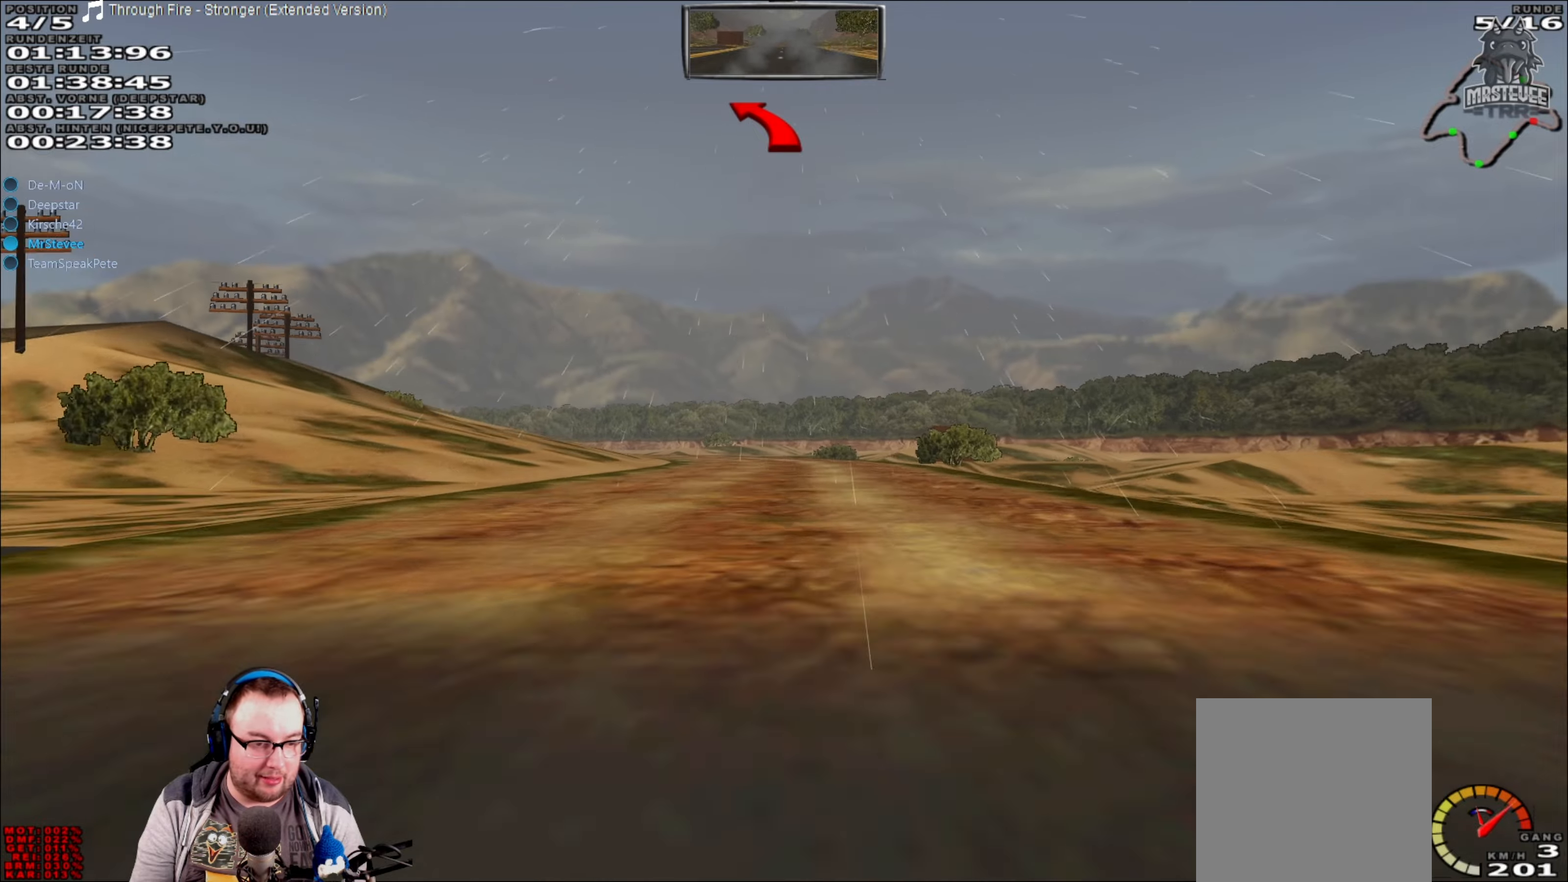
{"buttons": ["R2"], "left_stick": "left", "right_stick": "center", "events": [[500, "left_stick", "left"]]}
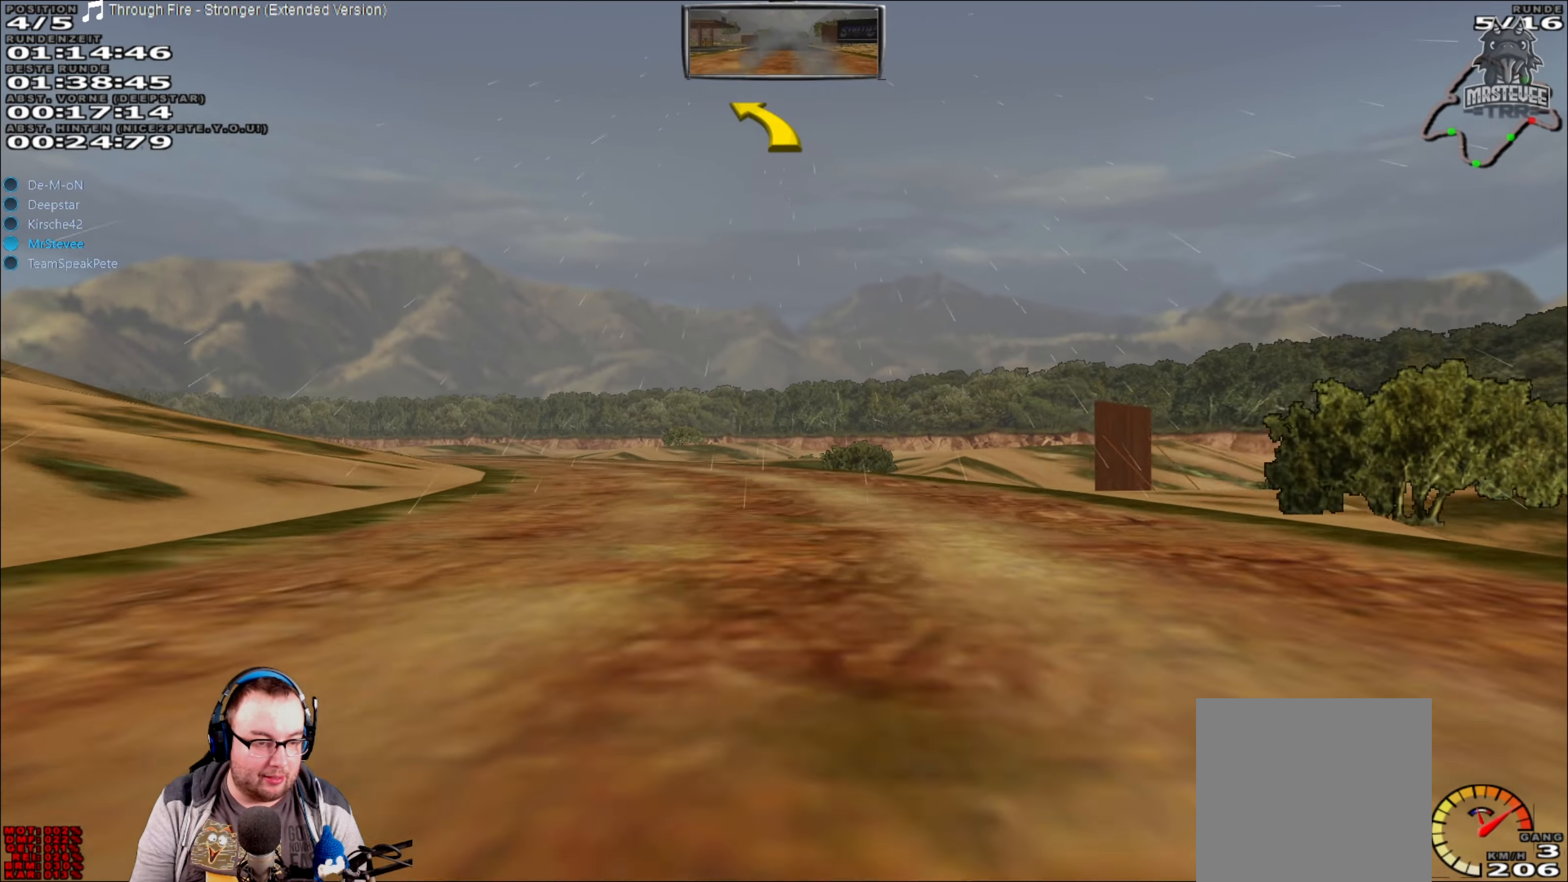
{"buttons": [], "left_stick": "left", "right_stick": "center", "events": [[116, "R2", "up"]]}
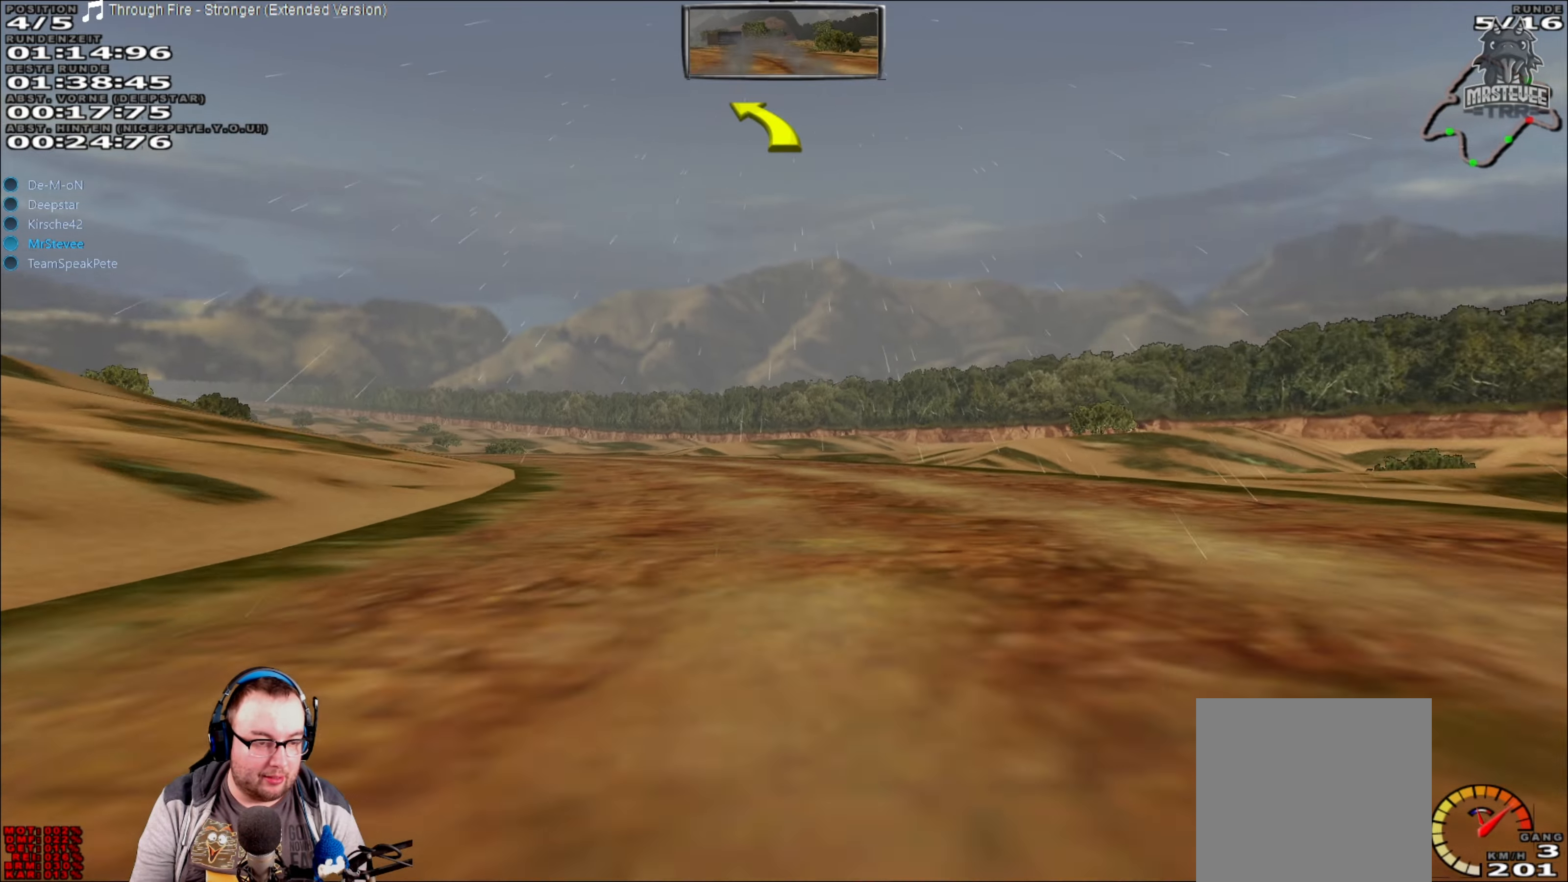
{"buttons": ["R2"], "left_stick": "left", "right_stick": "center", "events": [[83, "R2", "down"], [116, "left_stick", "center"], [216, "left_stick", "down-left"], [433, "left_stick", "left"]]}
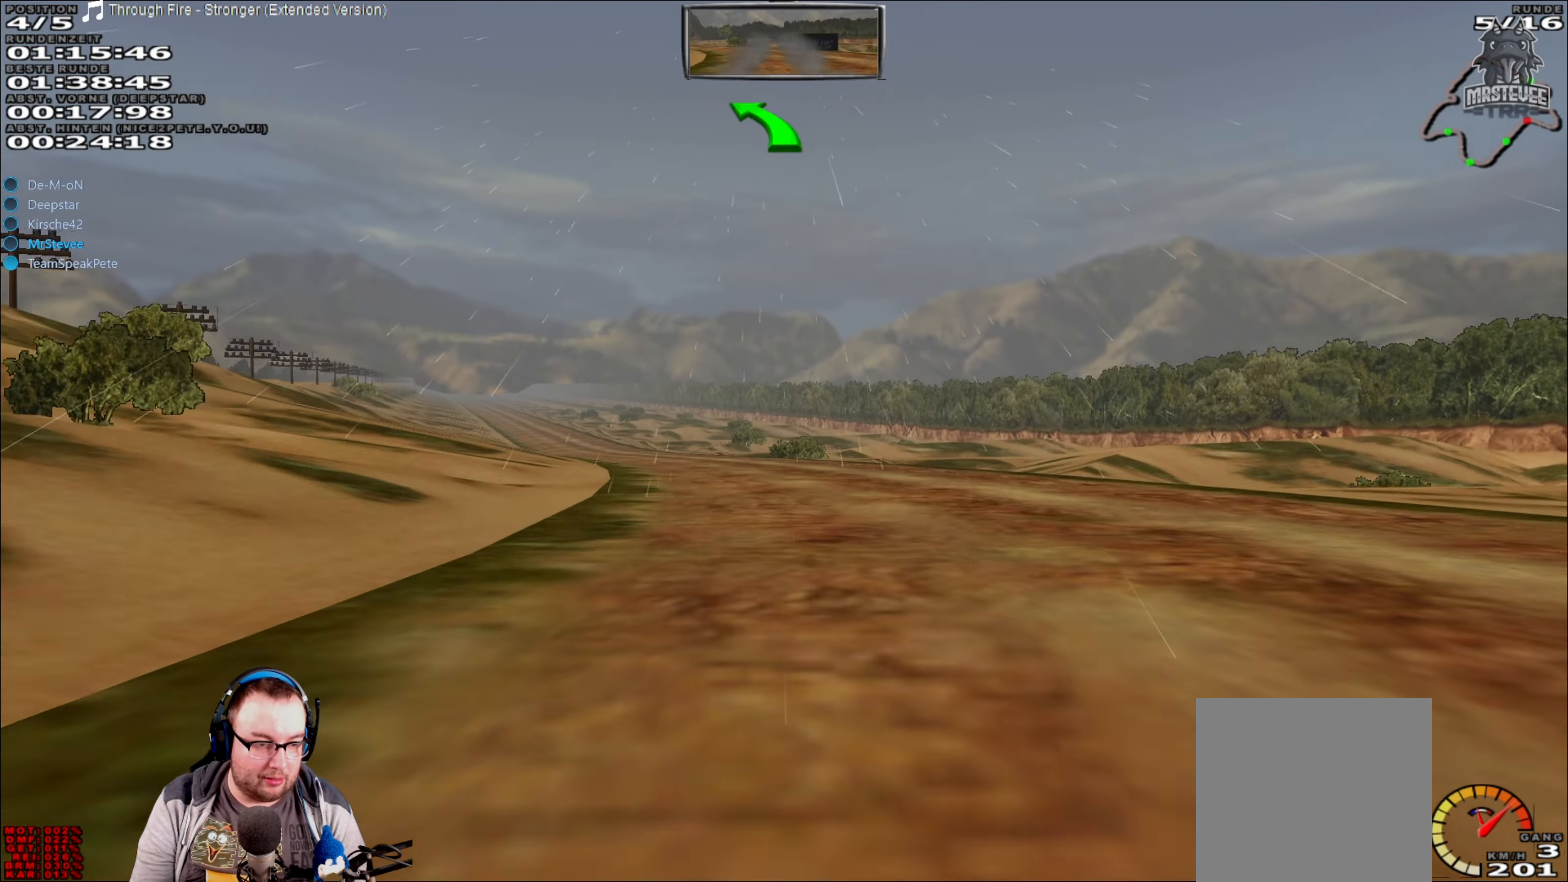
{"buttons": ["R2"], "left_stick": "left", "right_stick": "center", "events": [[66, "left_stick", "center"], [433, "left_stick", "left"]]}
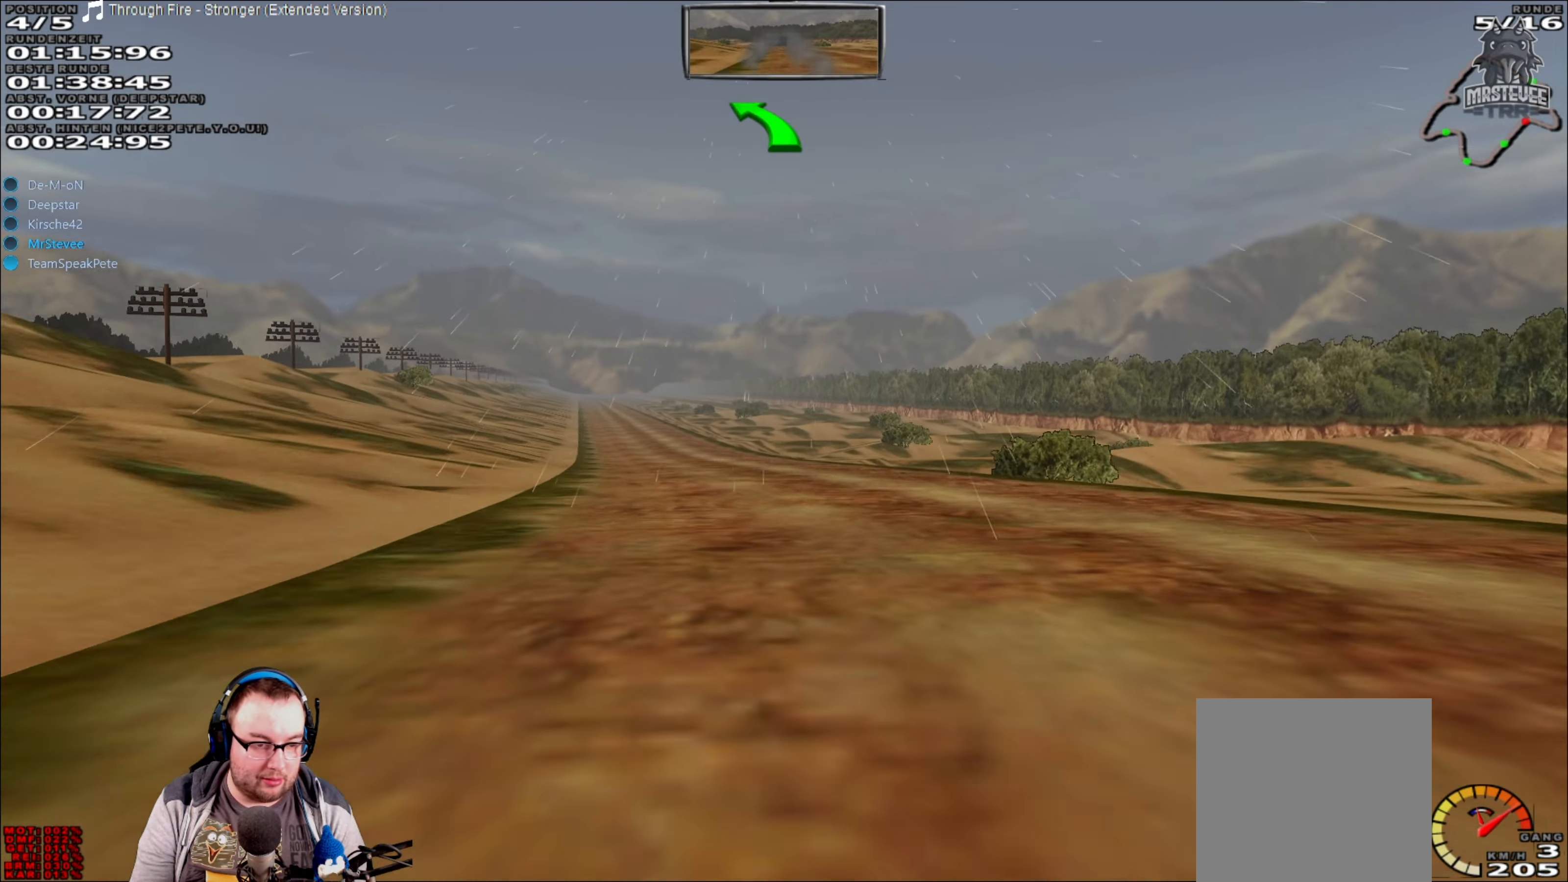
{"buttons": ["R2"], "left_stick": "center", "right_stick": "center", "events": [[150, "left_stick", "center"], [316, "left_stick", "right"], [400, "left_stick", "center"]]}
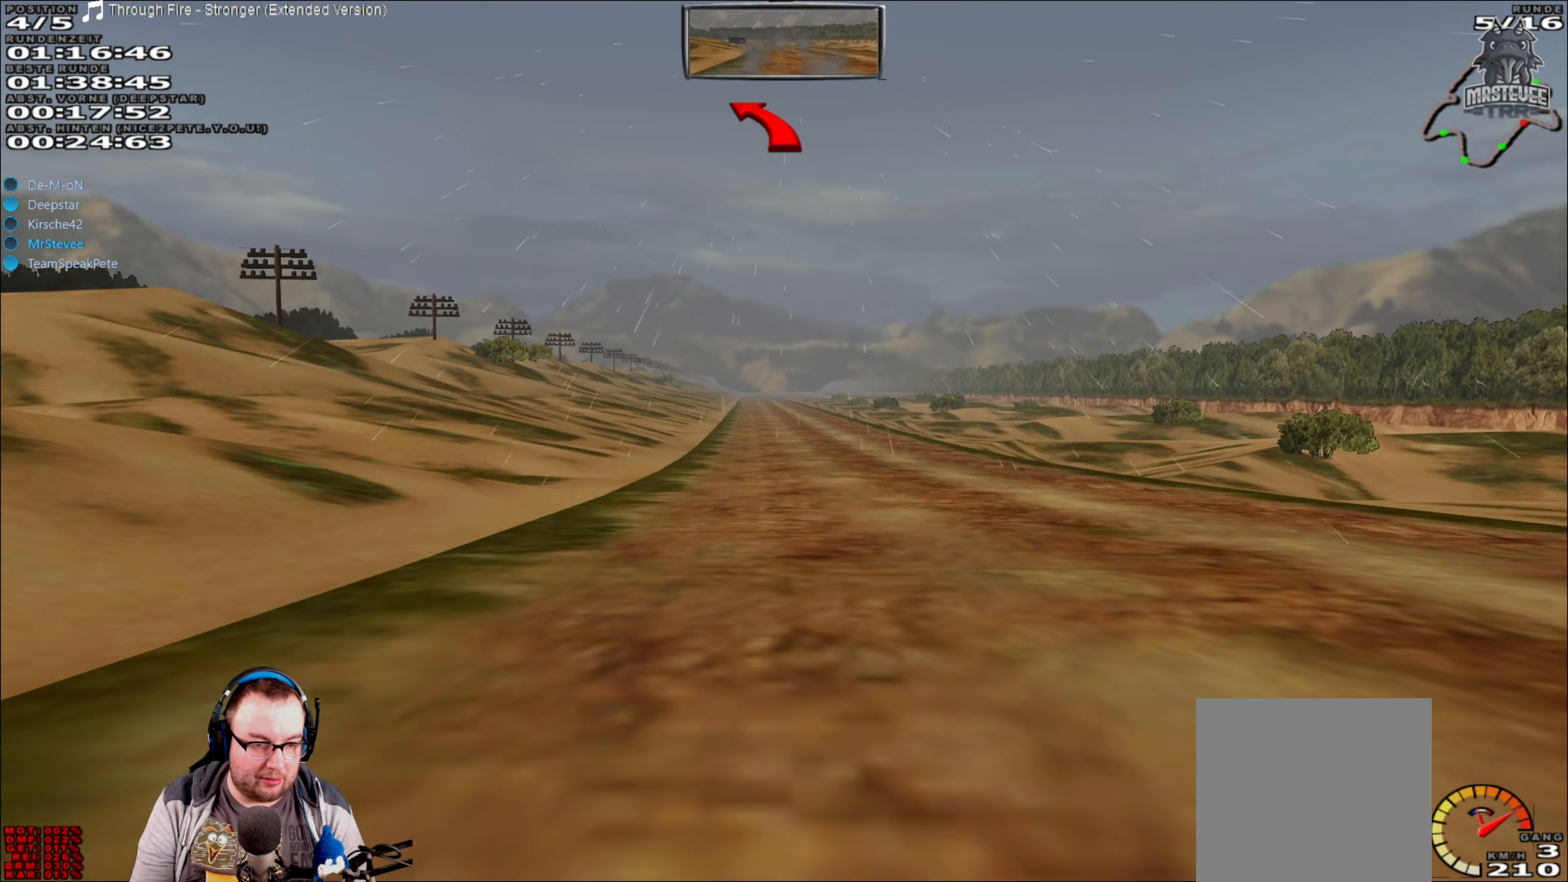
{"buttons": ["R2"], "left_stick": "center", "right_stick": "center", "events": [[50, "left_stick", "left"], [133, "left_stick", "center"], [300, "left_stick", "right"], [450, "left_stick", "center"]]}
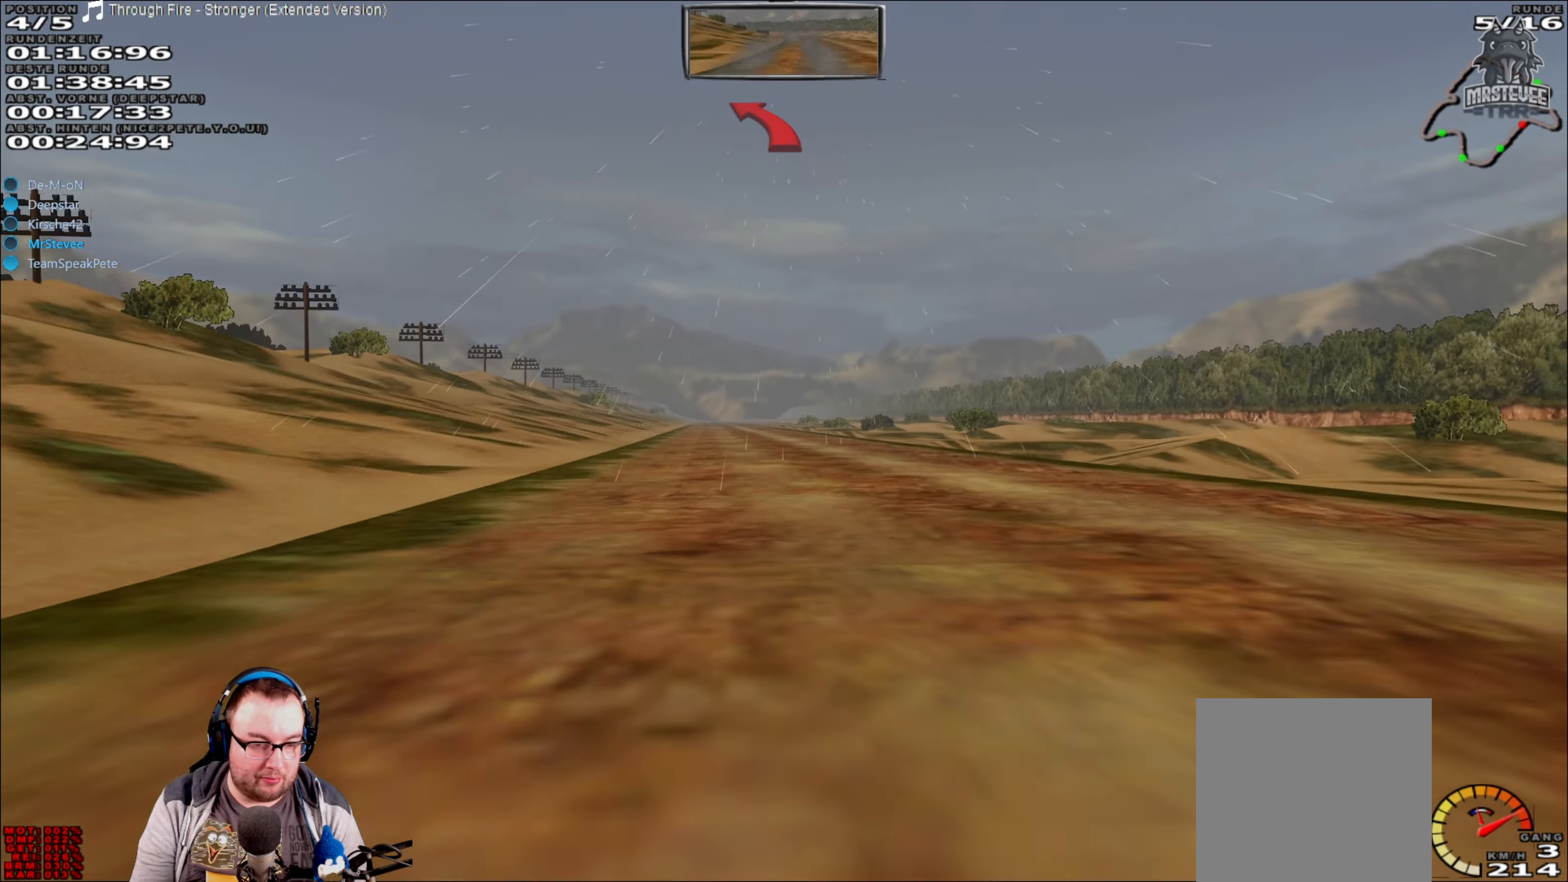
{"buttons": ["R2"], "left_stick": "center", "right_stick": "center", "events": [[100, "left_stick", "down-left"], [183, "left_stick", "center"]]}
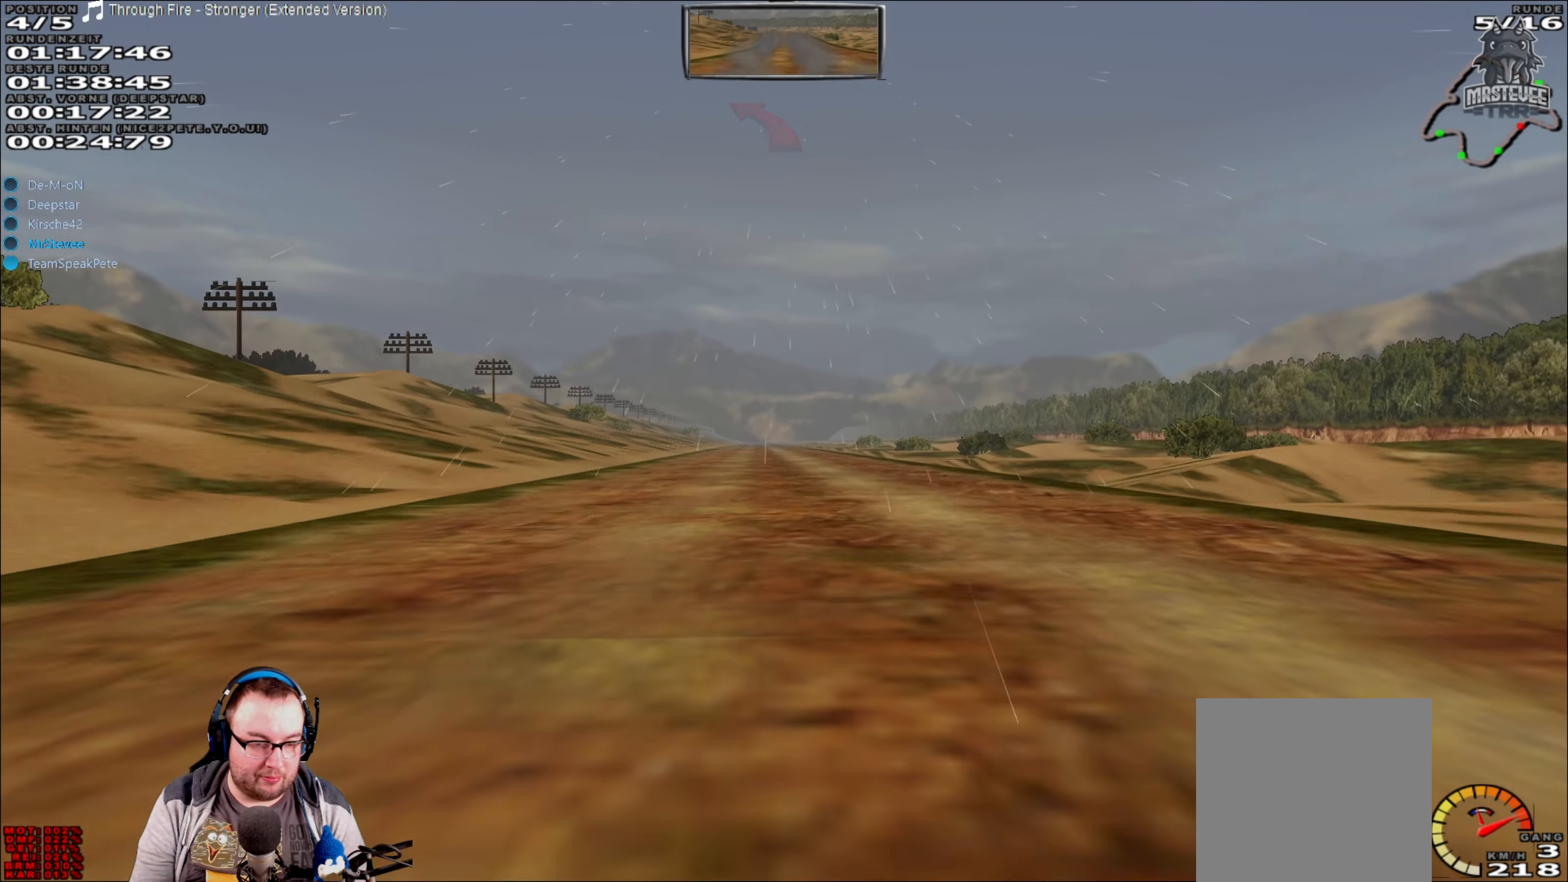
{"buttons": ["R2"], "left_stick": "center", "right_stick": "center", "events": [[133, "left_stick", "left"], [200, "left_stick", "center"]]}
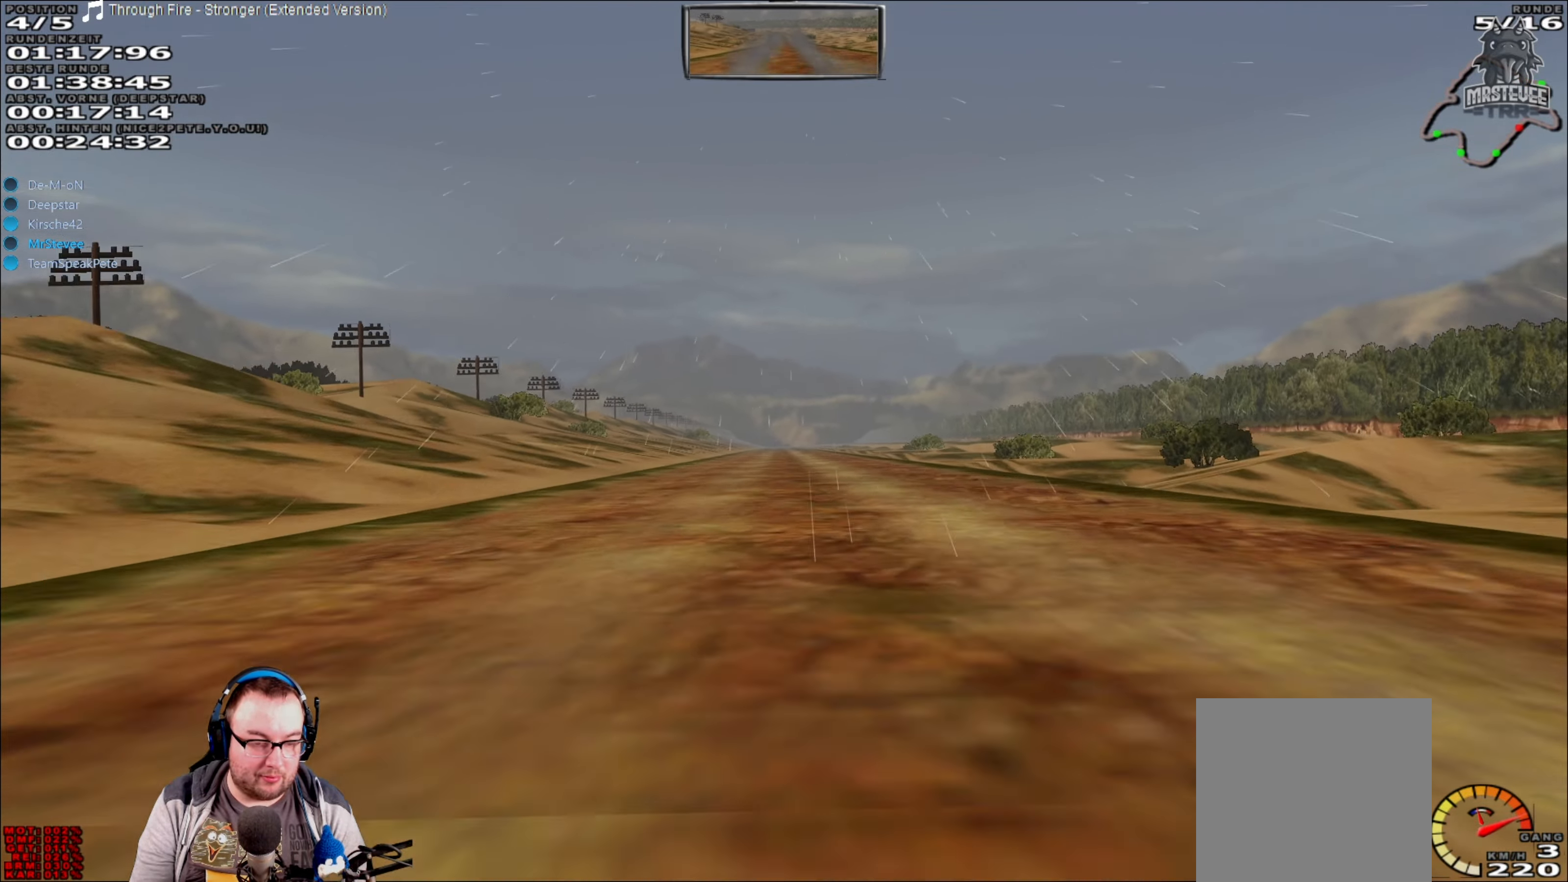
{"buttons": ["R2"], "left_stick": "center", "right_stick": "center", "events": []}
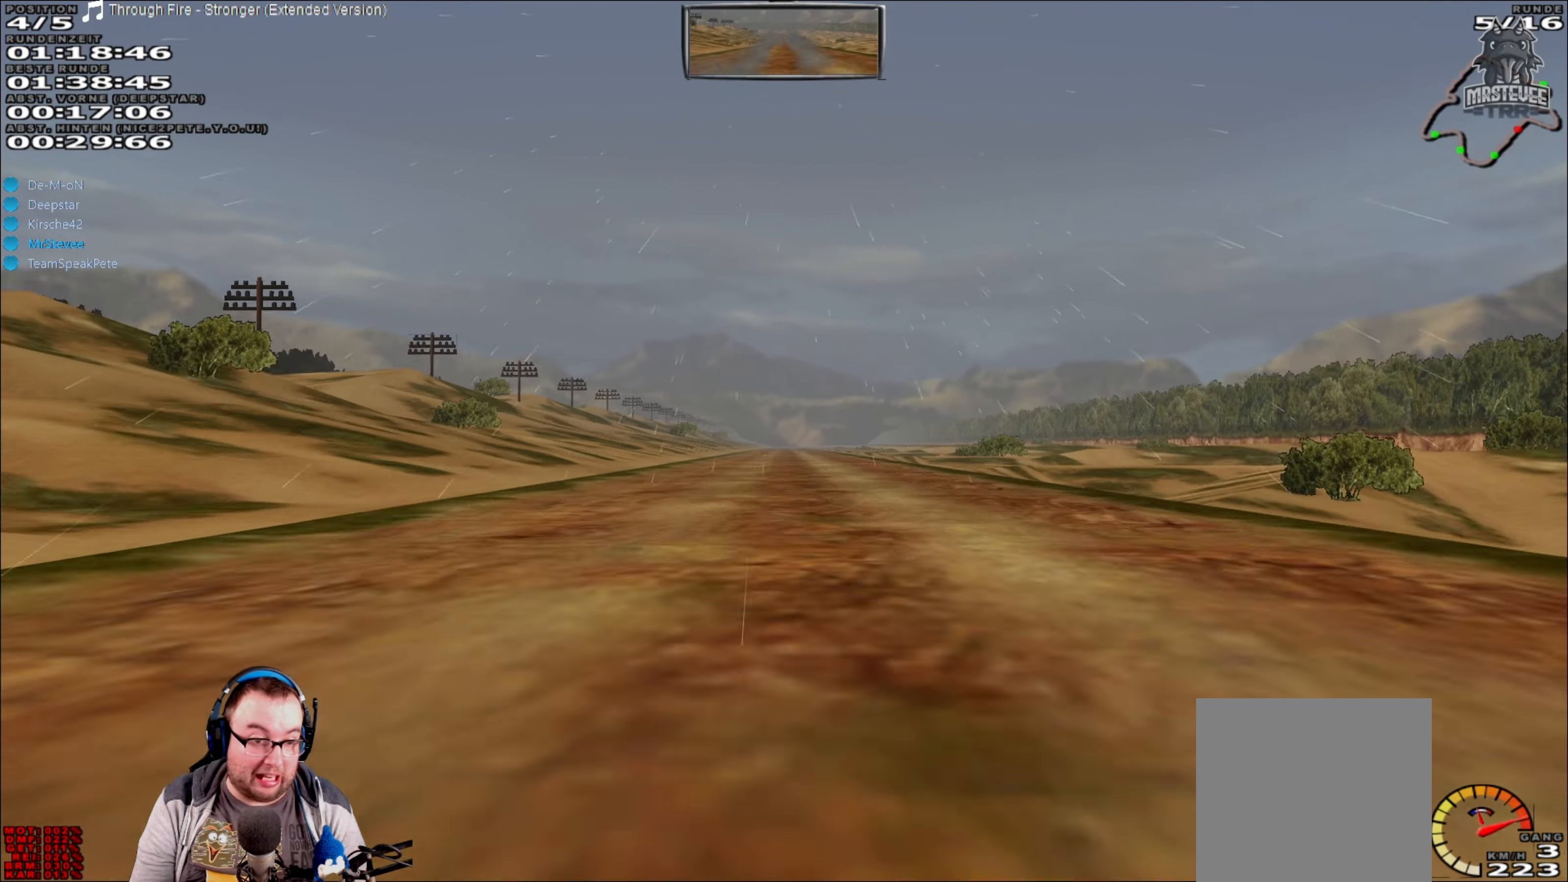
{"buttons": ["R2"], "left_stick": "center", "right_stick": "center", "events": []}
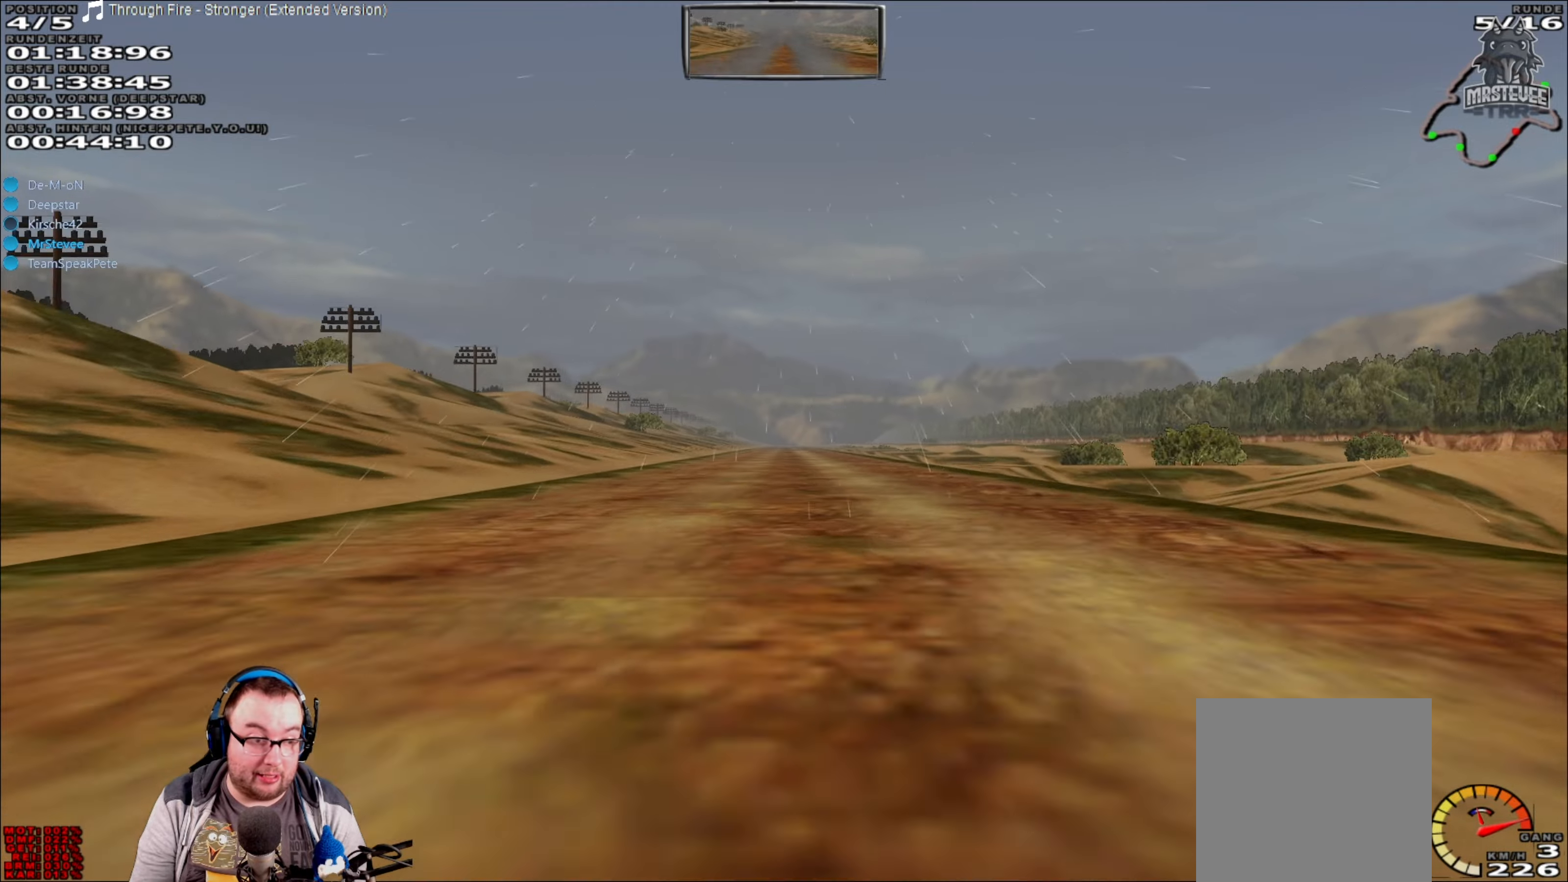
{"buttons": ["R2"], "left_stick": "right", "right_stick": "center", "events": [[483, "left_stick", "right"]]}
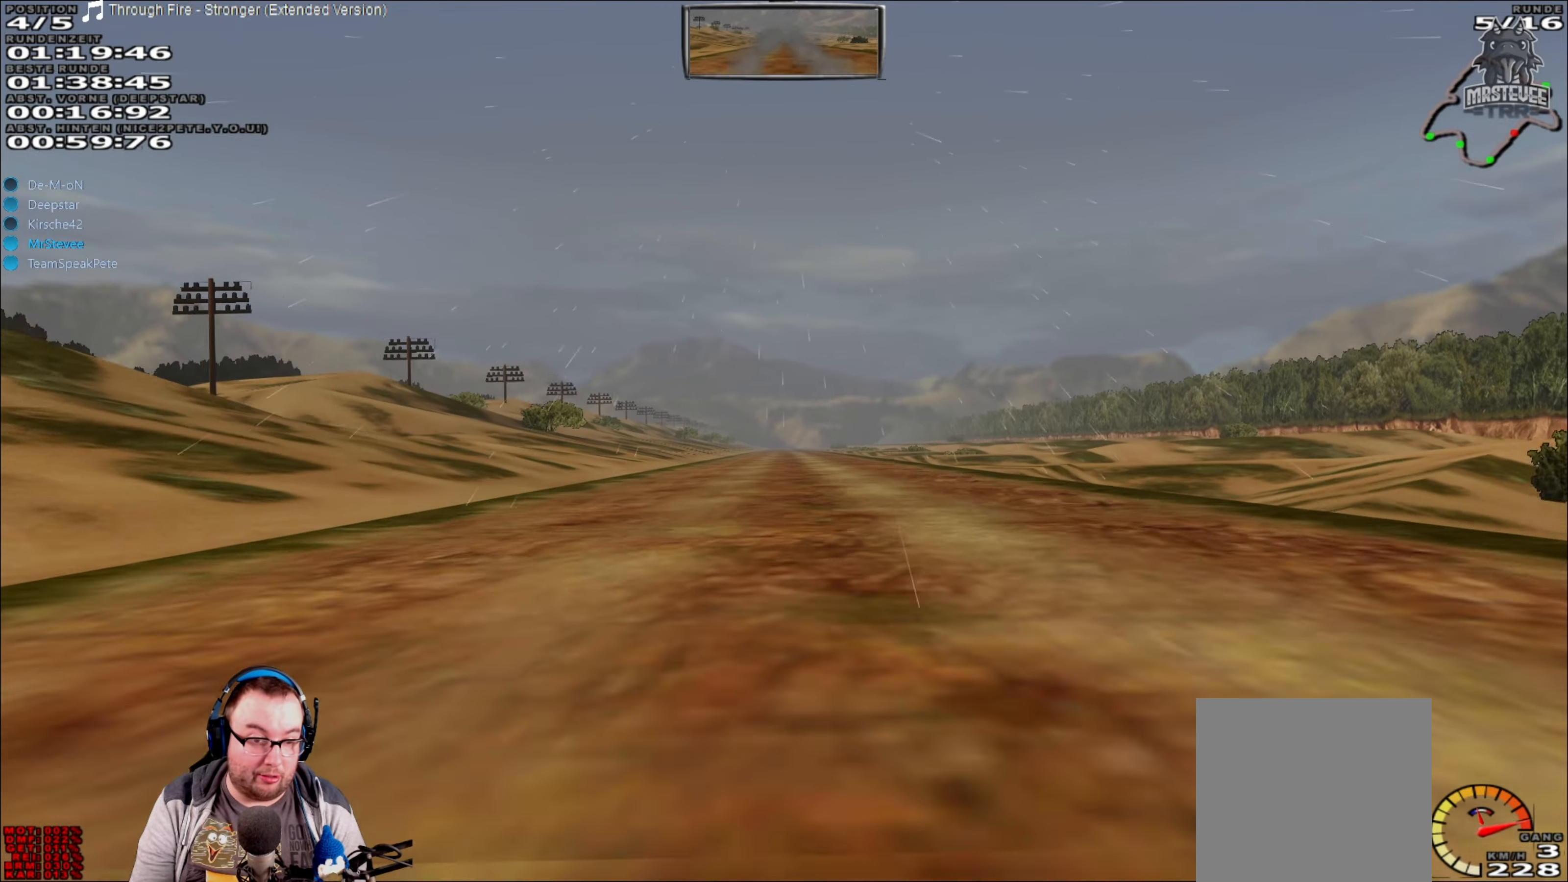
{"buttons": ["R2"], "left_stick": "center", "right_stick": "center", "events": [[17, "left_stick", "center"], [183, "left_stick", "left"], [233, "left_stick", "center"]]}
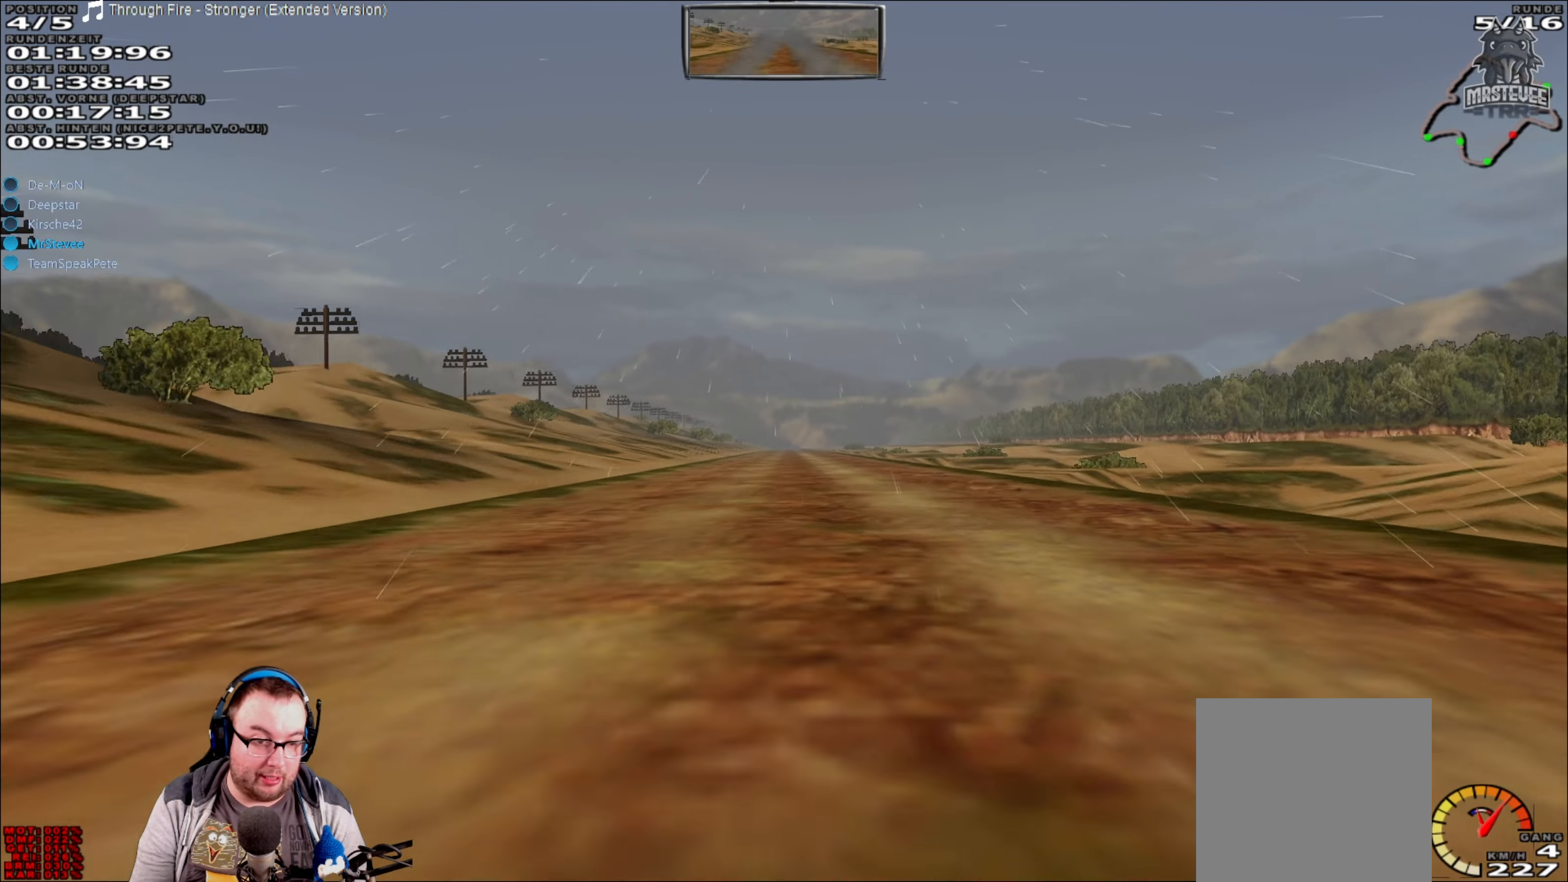
{"buttons": ["R2"], "left_stick": "center", "right_stick": "center", "events": [[33, "left_stick", "right"], [83, "left_stick", "center"]]}
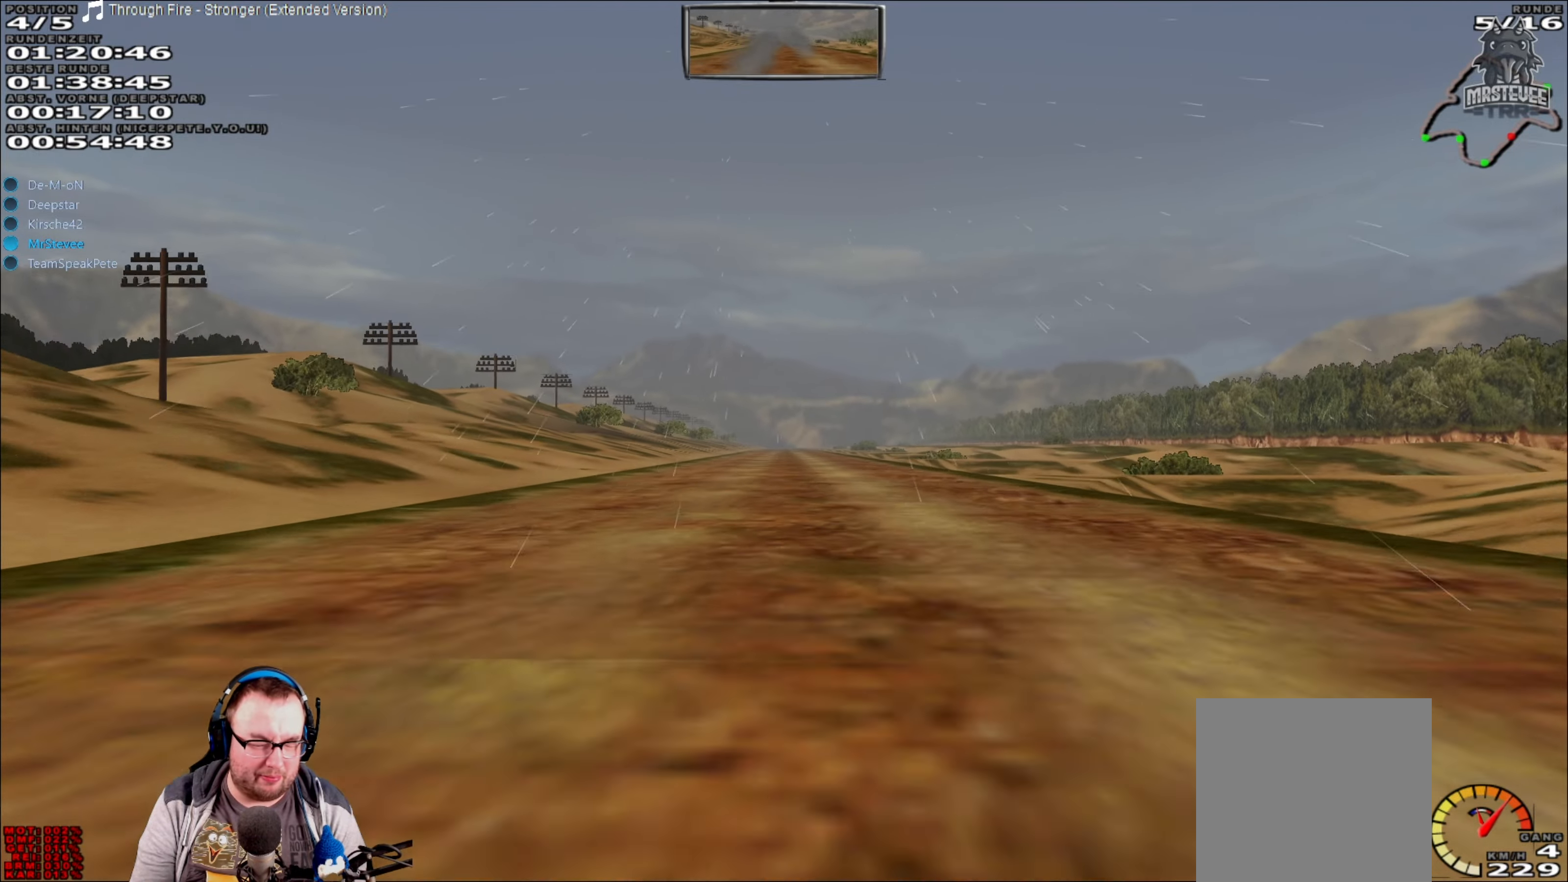
{"buttons": ["R2"], "left_stick": "center", "right_stick": "center", "events": []}
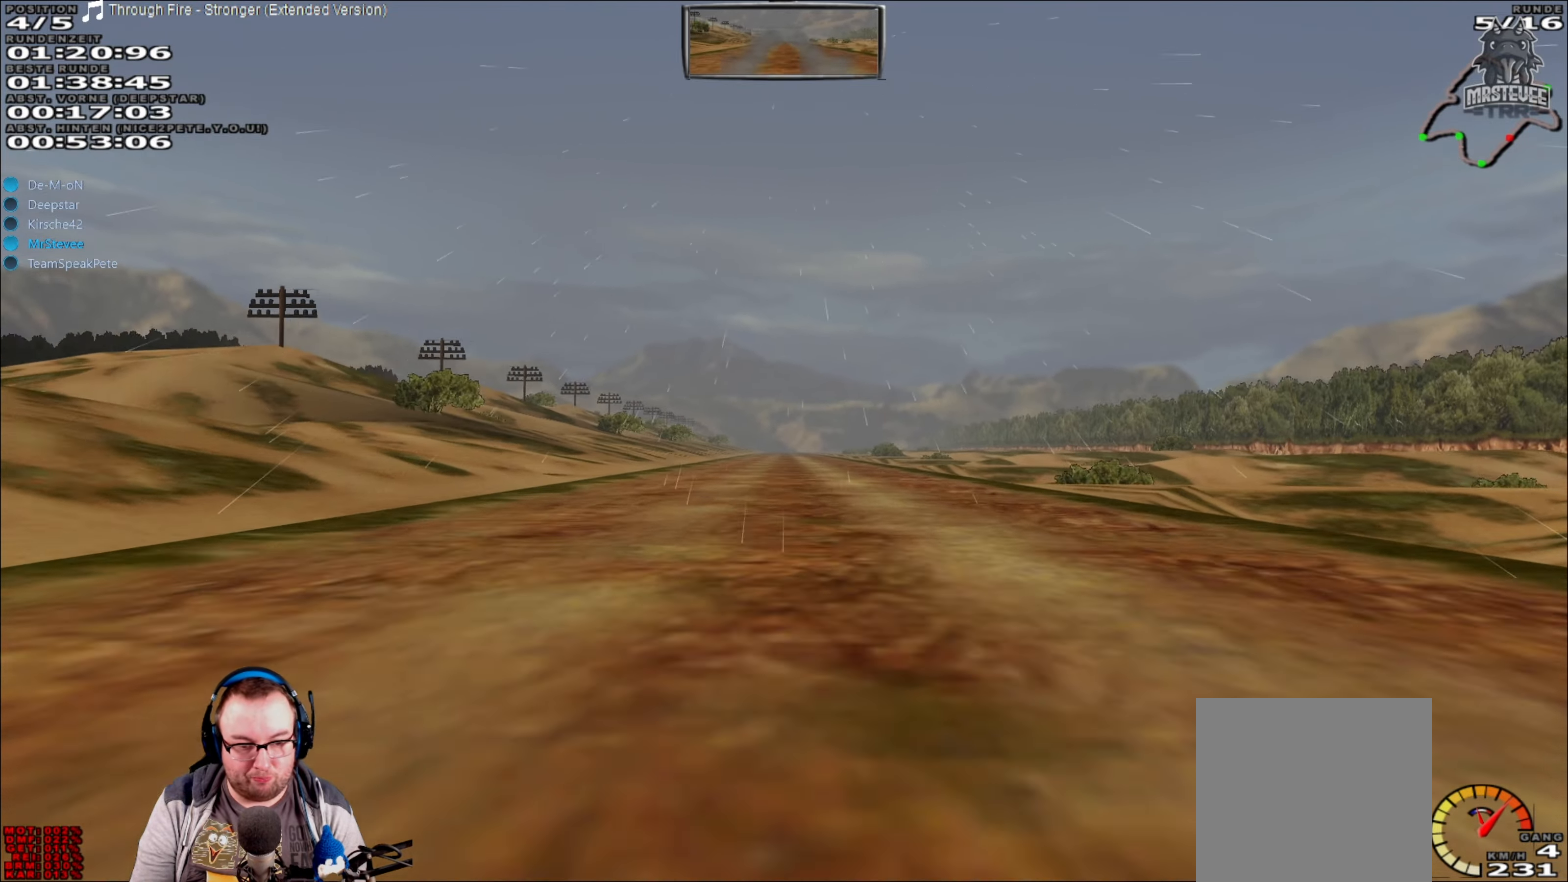
{"buttons": ["R2"], "left_stick": "center", "right_stick": "center", "events": []}
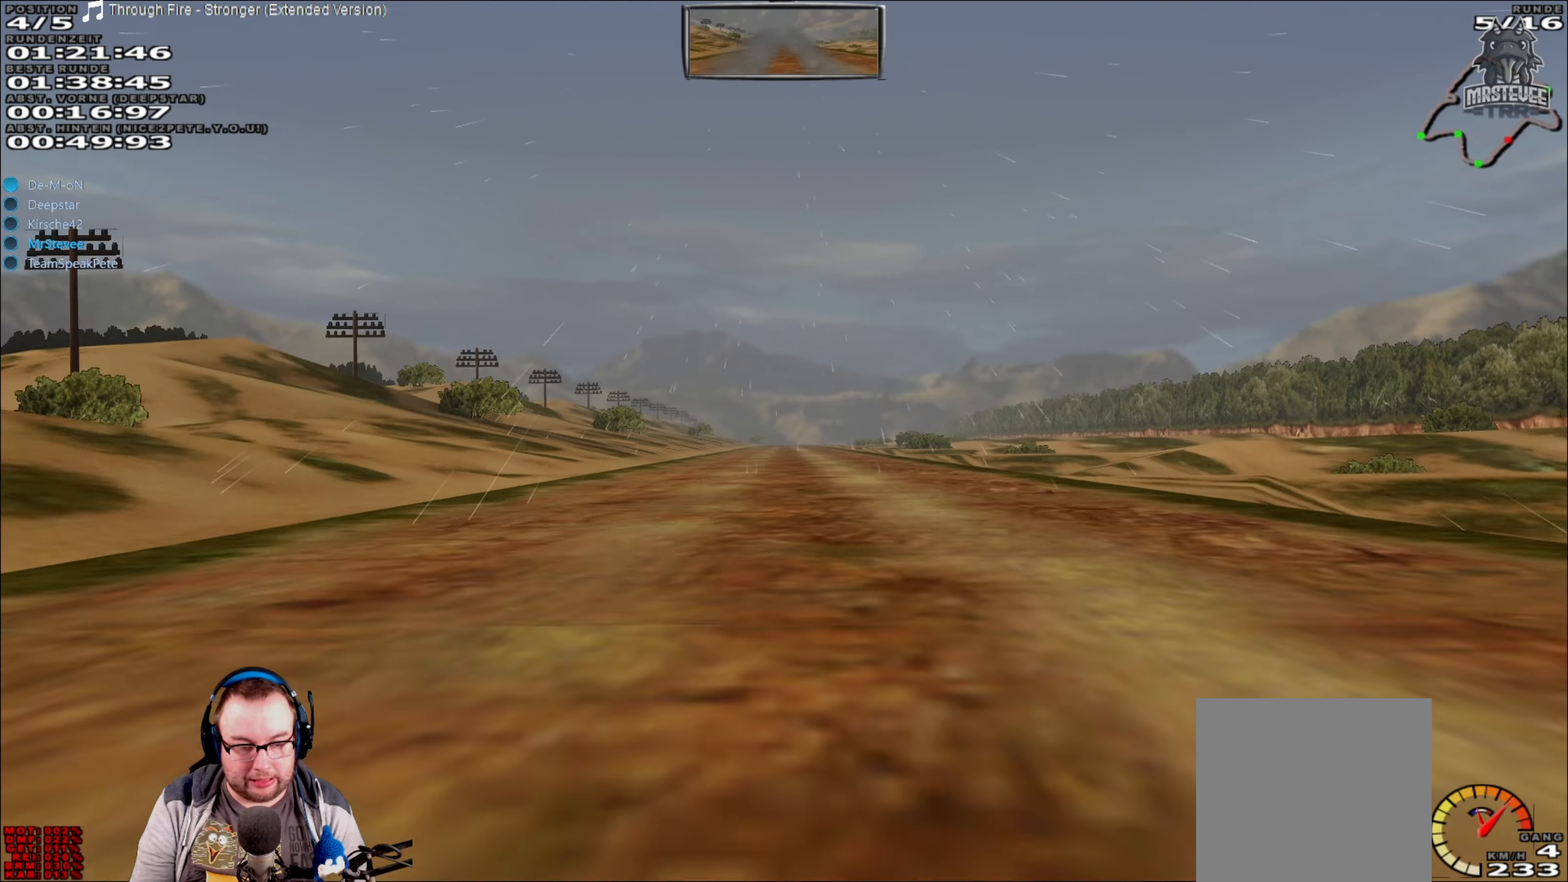
{"buttons": ["R2"], "left_stick": "center", "right_stick": "center", "events": []}
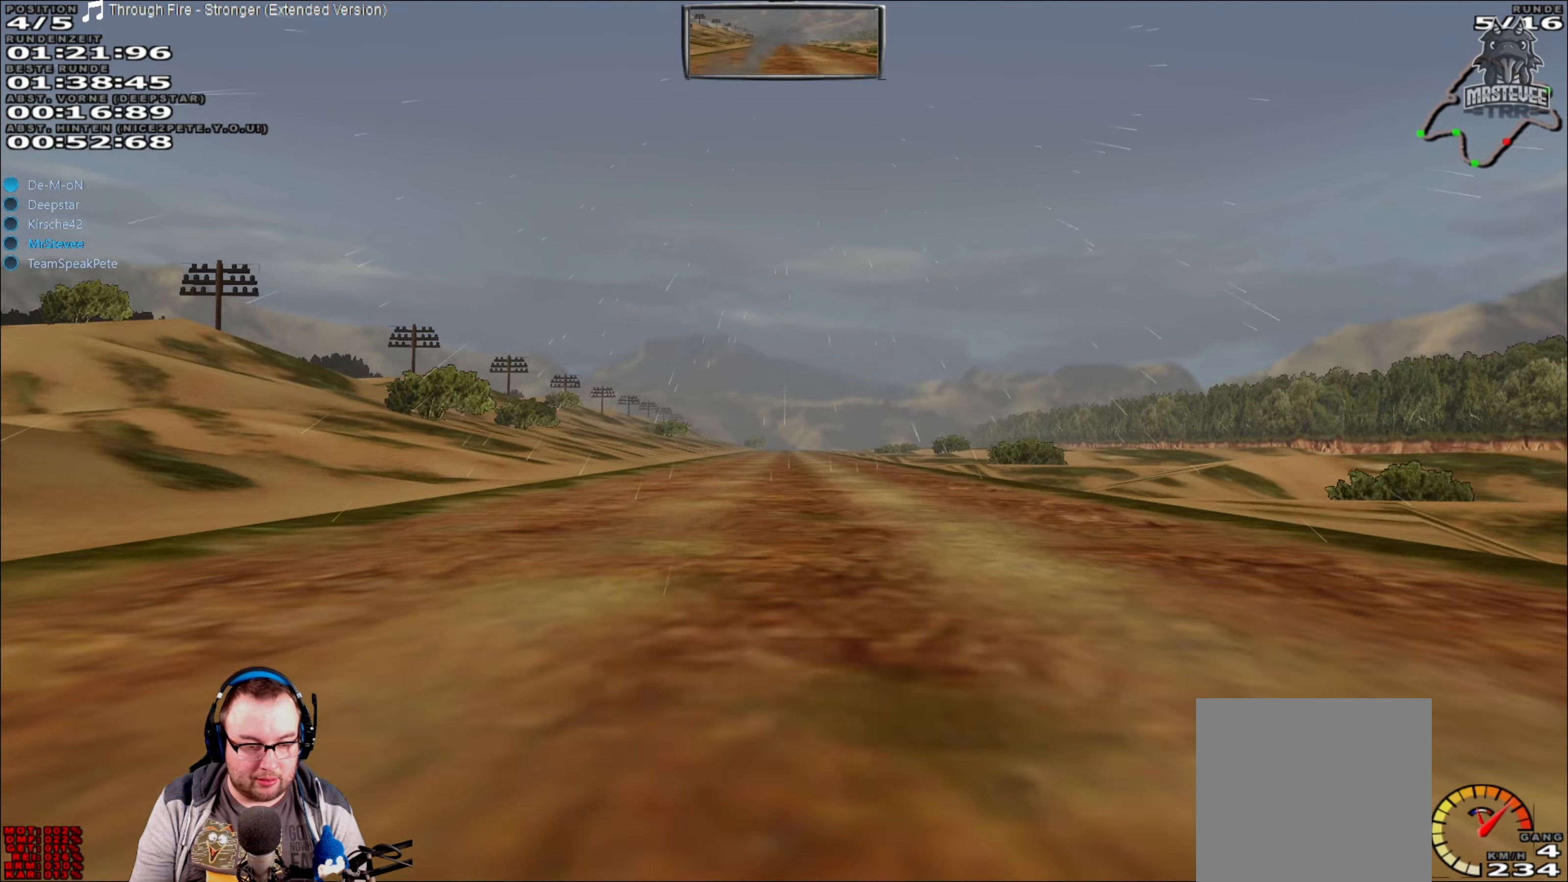
{"buttons": ["R2"], "left_stick": "center", "right_stick": "center", "events": []}
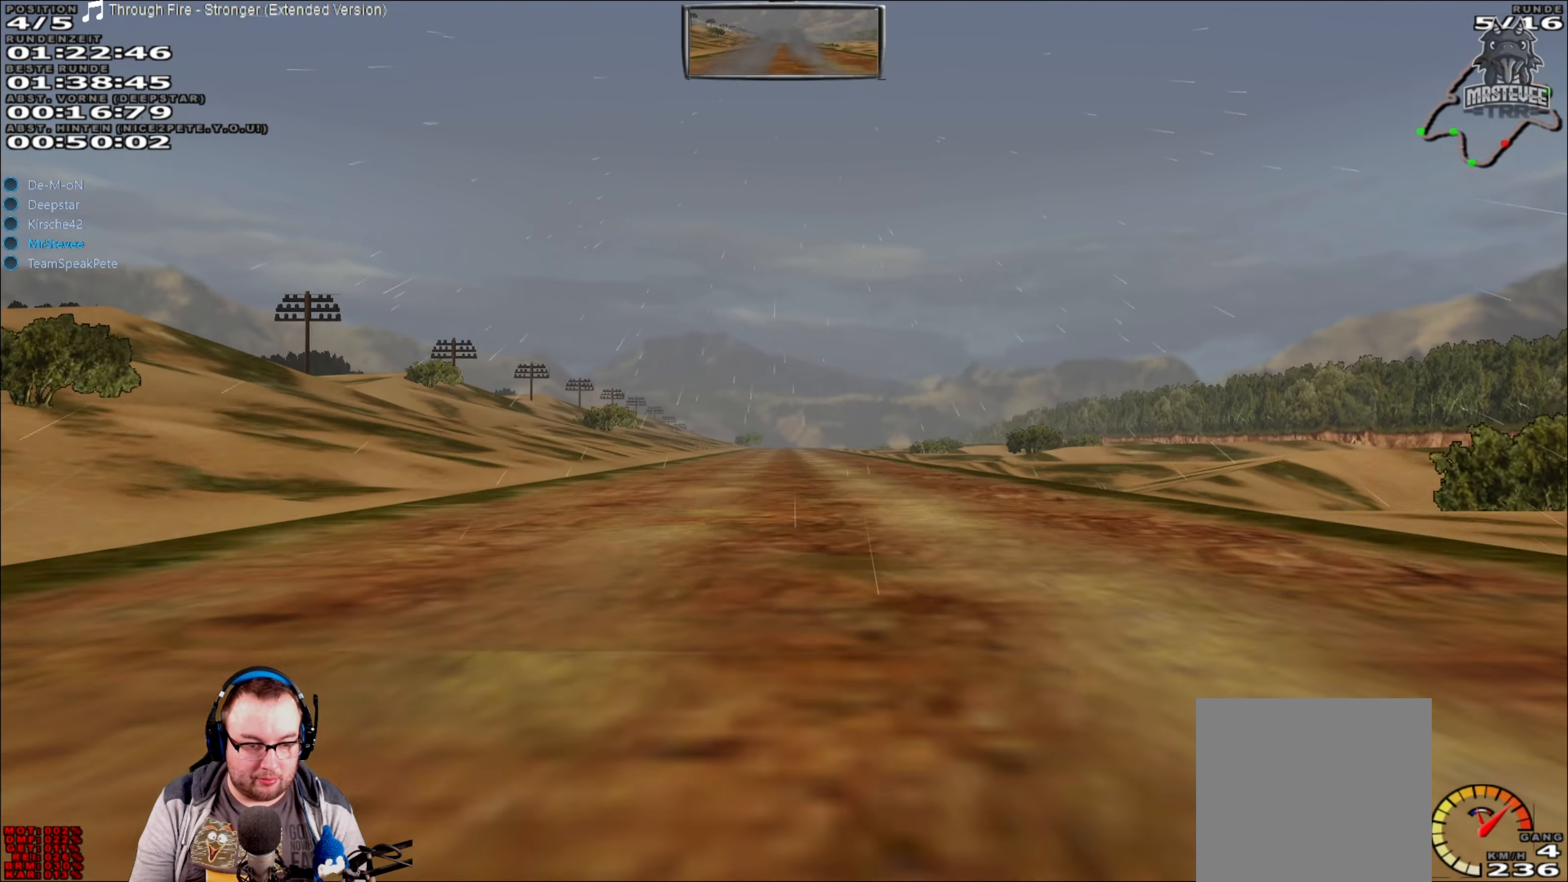
{"buttons": ["R2"], "left_stick": "center", "right_stick": "center", "events": []}
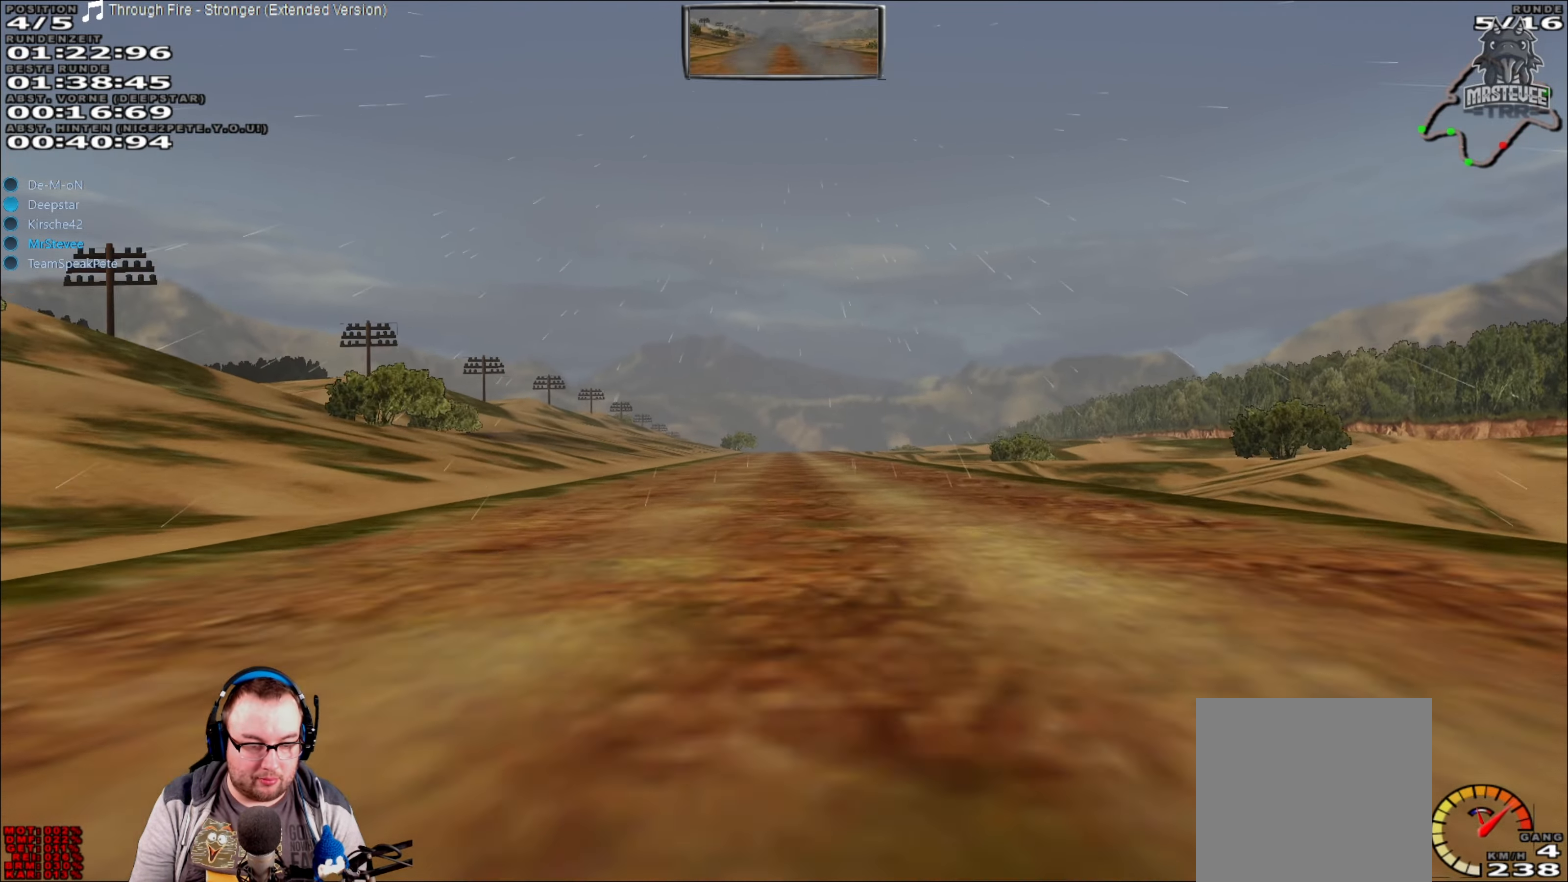
{"buttons": ["R2"], "left_stick": "center", "right_stick": "center", "events": []}
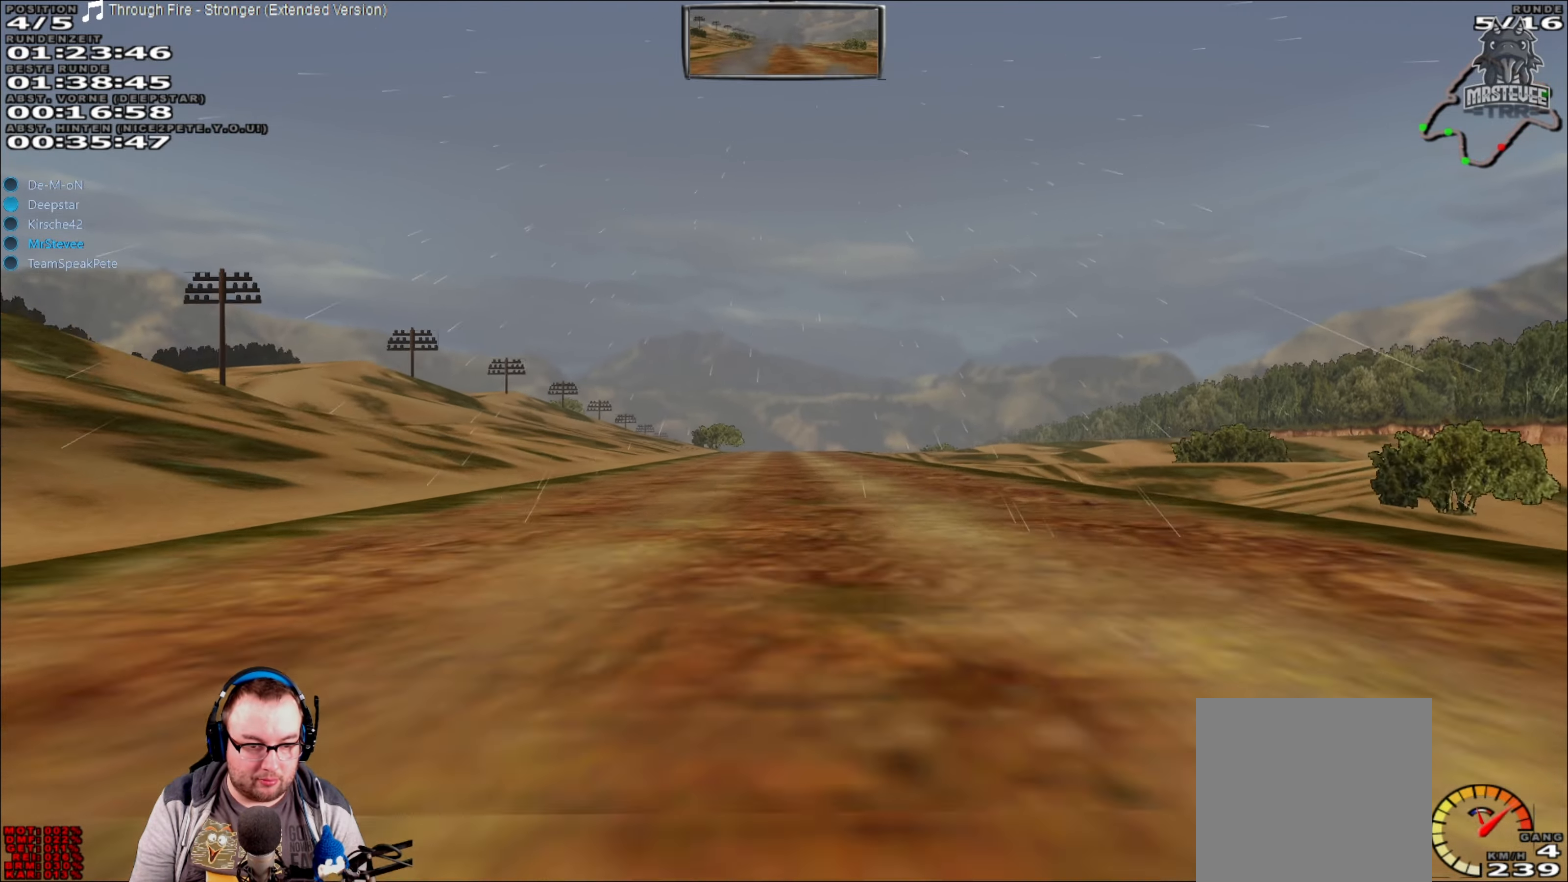
{"buttons": ["R2"], "left_stick": "center", "right_stick": "center", "events": []}
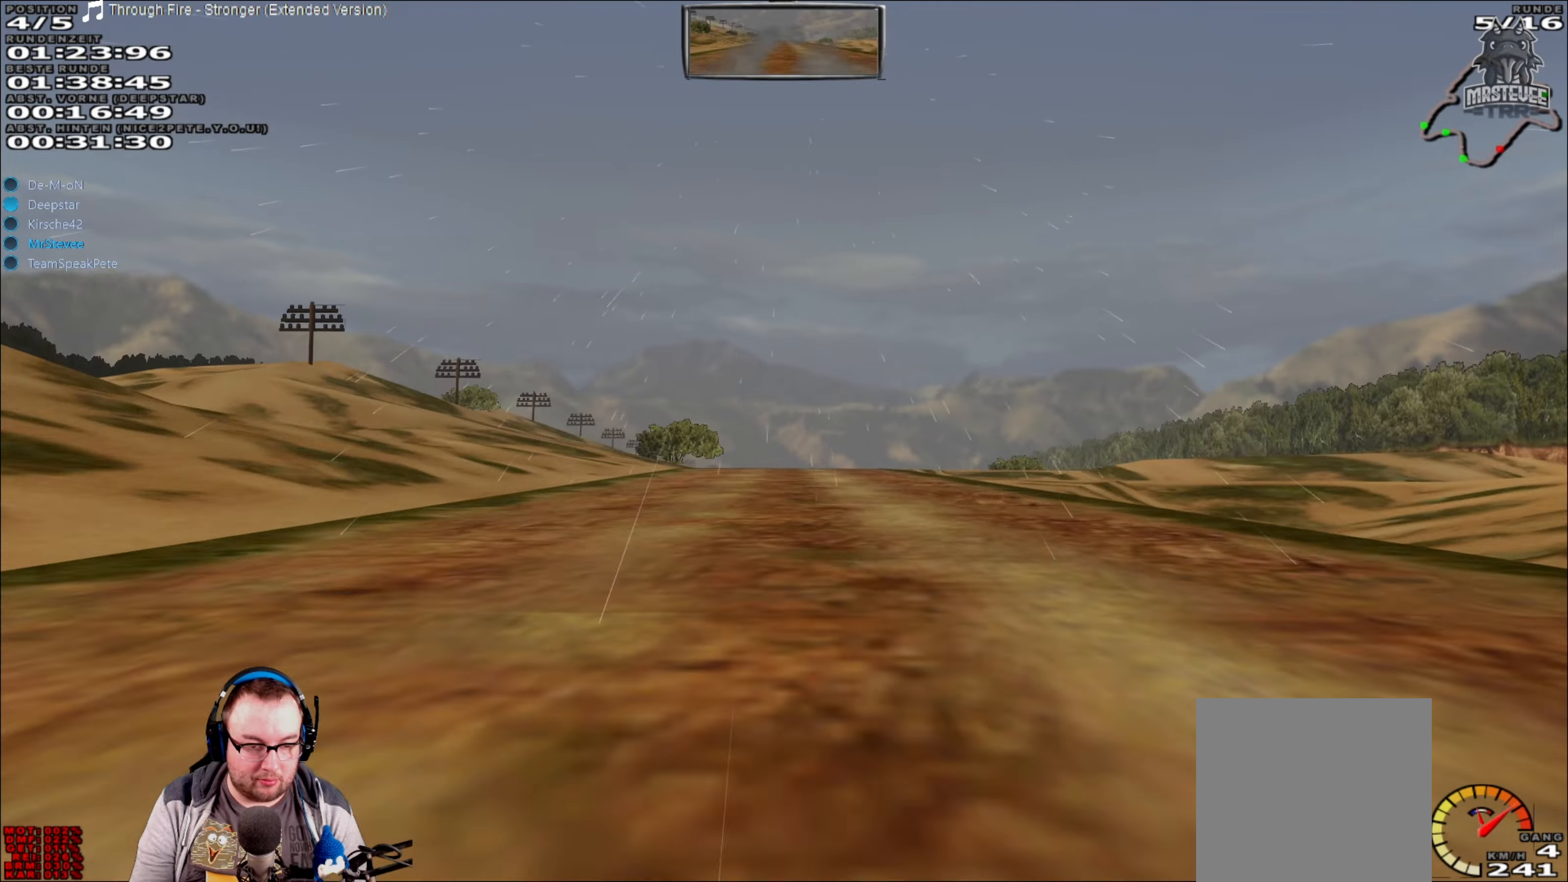
{"buttons": ["R2"], "left_stick": "center", "right_stick": "center", "events": []}
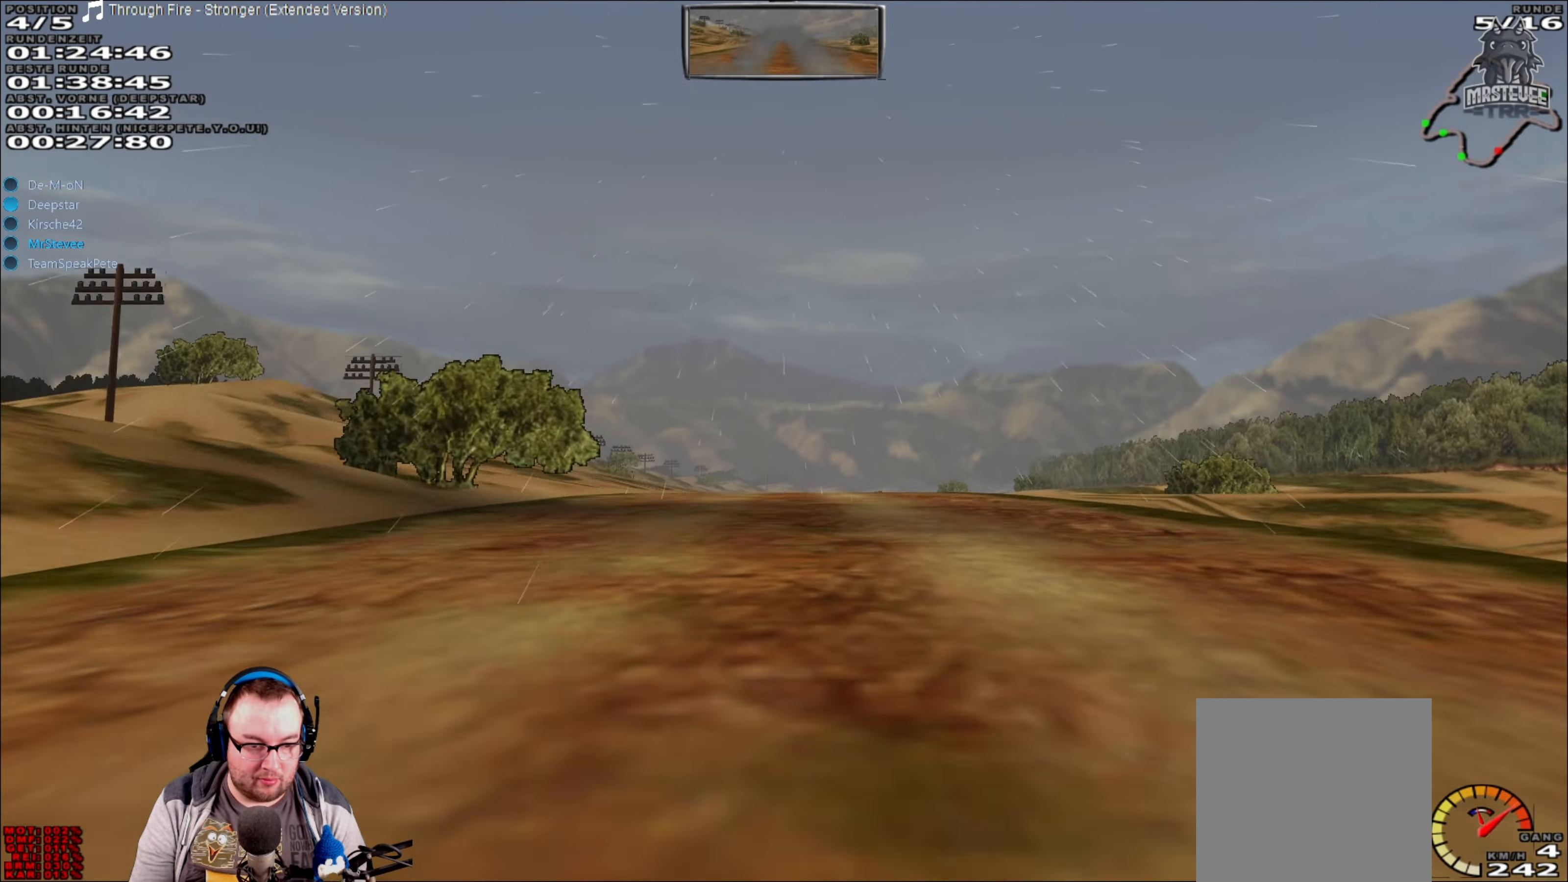
{"buttons": ["R2"], "left_stick": "center", "right_stick": "center", "events": []}
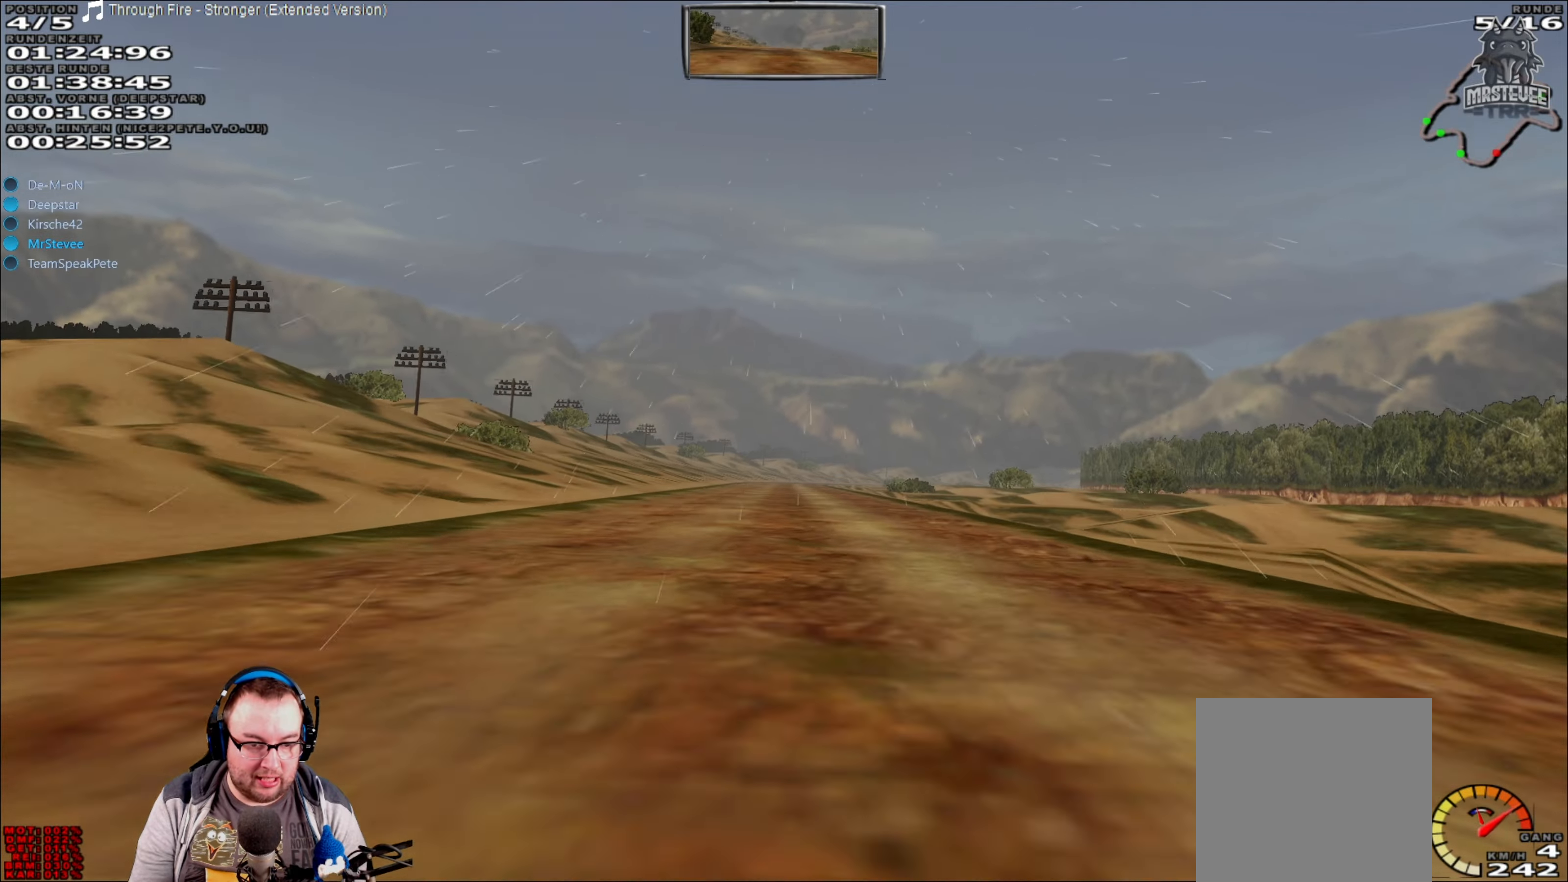
{"buttons": ["R2"], "left_stick": "center", "right_stick": "center", "events": []}
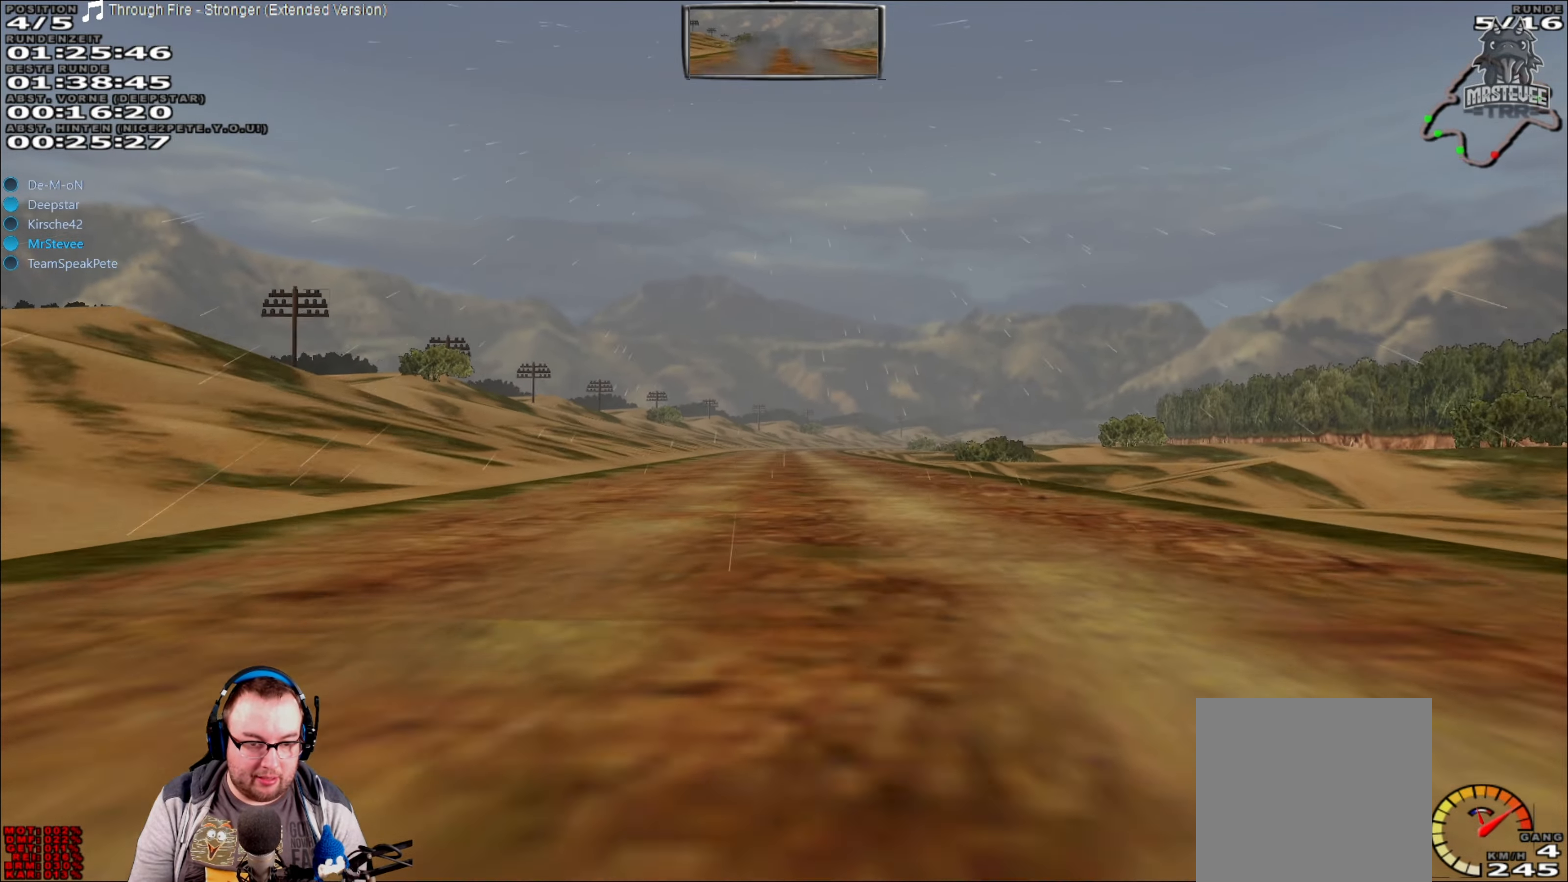
{"buttons": ["R2"], "left_stick": "center", "right_stick": "center", "events": []}
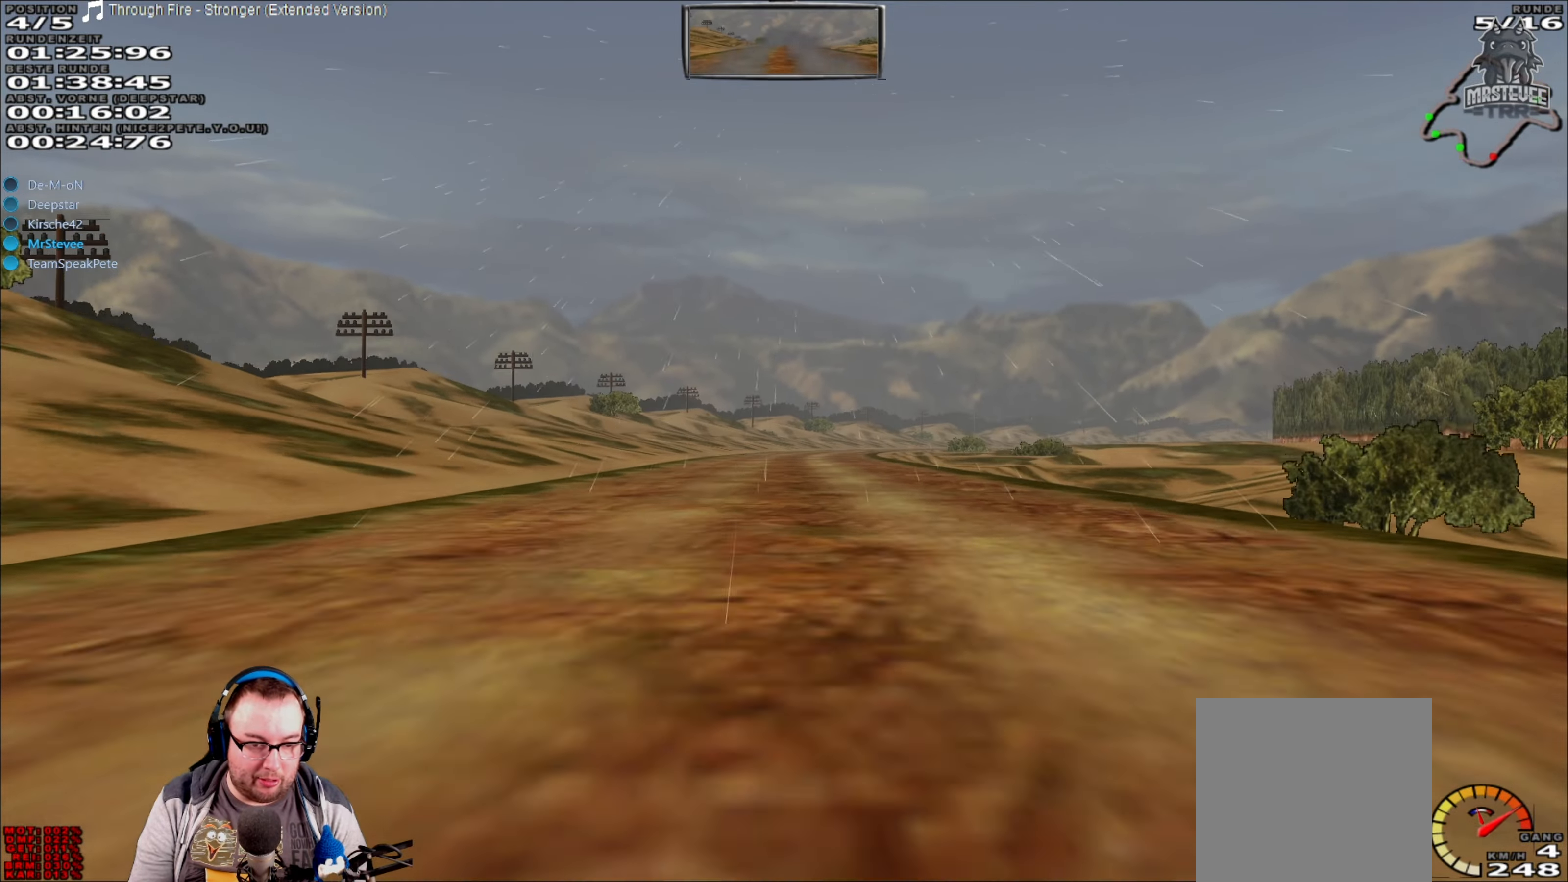
{"buttons": ["R2"], "left_stick": "center", "right_stick": "center", "events": []}